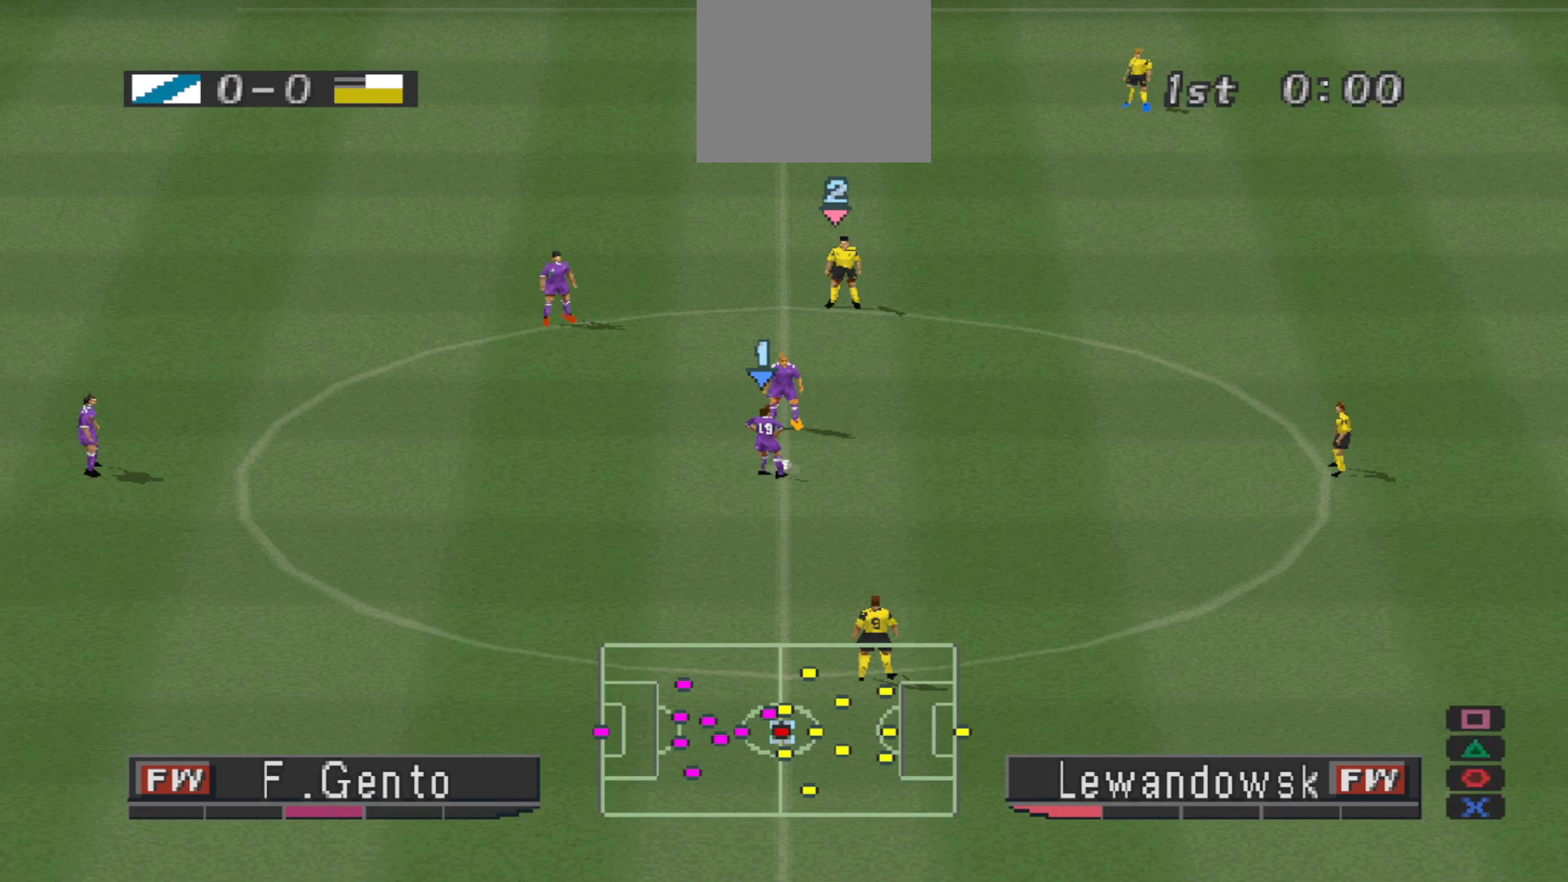
Gameplay with a controller (PlayStation layout); each line is a JSON object with the inputs held at the frame after it. "events" lists button and stick changes between this image and that frame as [ms after this image, input, new state], when the widget could be followed in between. Not read: left_stick right_stick.
{"buttons": ["DPAD_LEFT"], "events": [[33, "DPAD_LEFT", "down"]]}
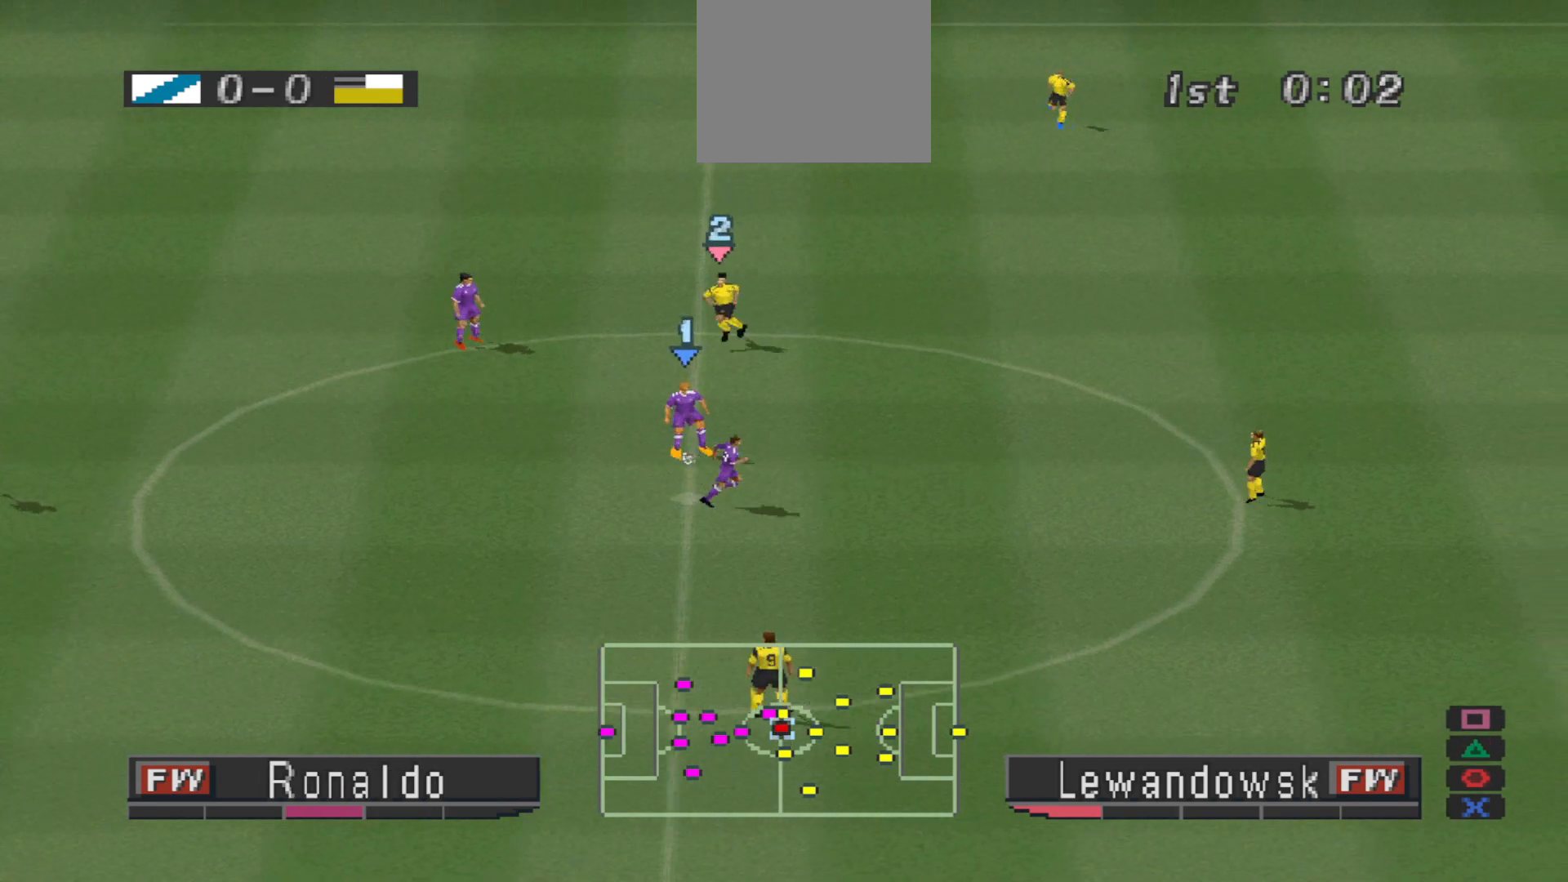
{"buttons": ["CROSS", "DPAD_LEFT"], "events": [[200, "CROSS", "down"]]}
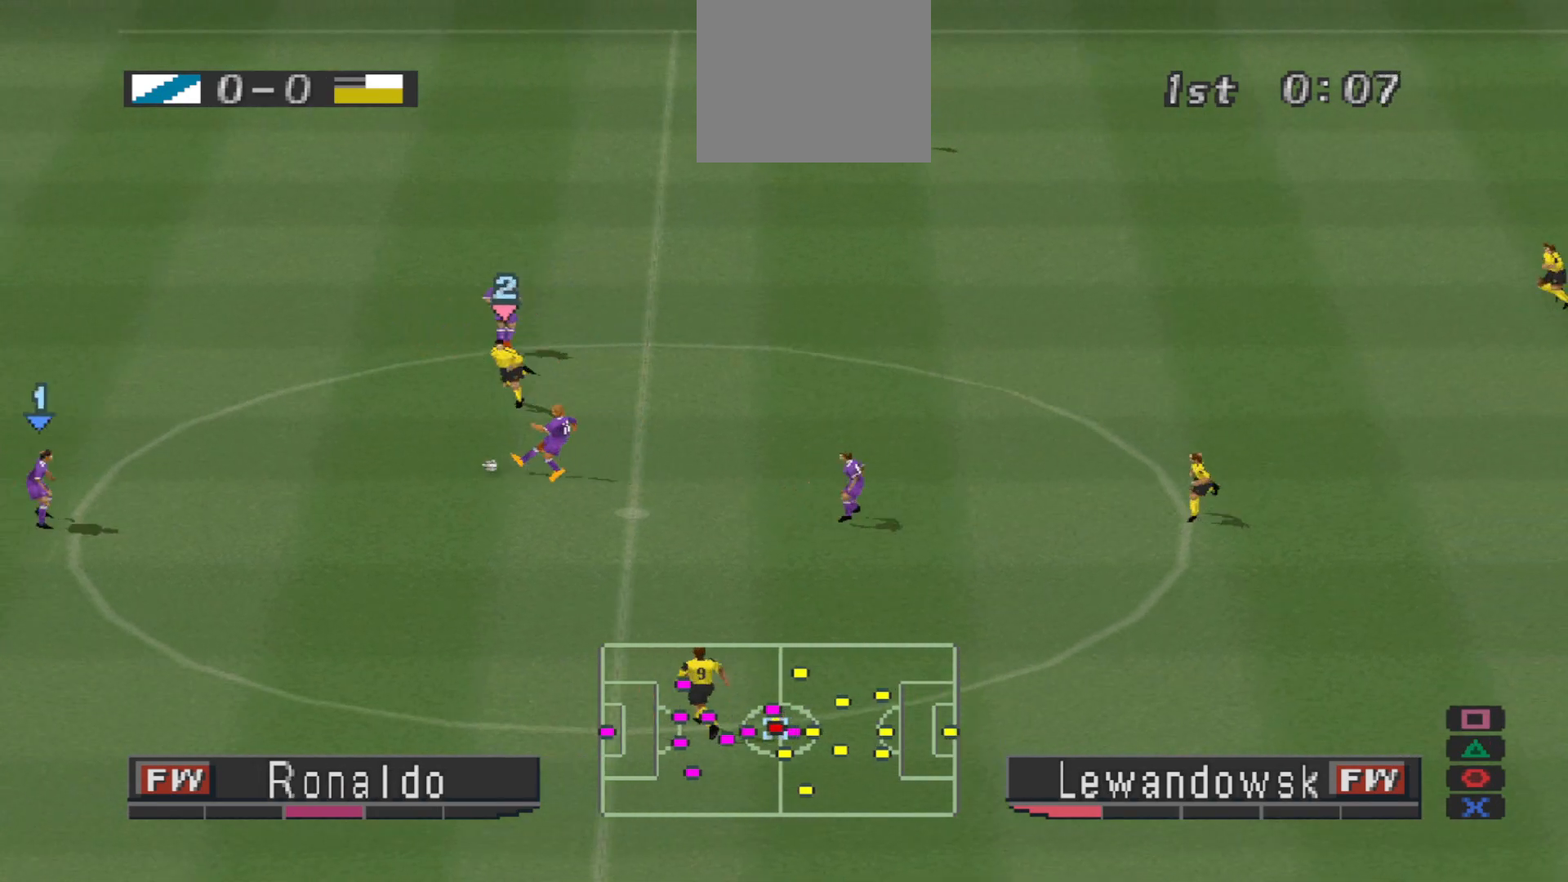
{"buttons": ["DPAD_DOWN"], "events": [[167, "CROSS", "up"], [233, "DPAD_DOWN", "down"], [233, "DPAD_LEFT", "up"]]}
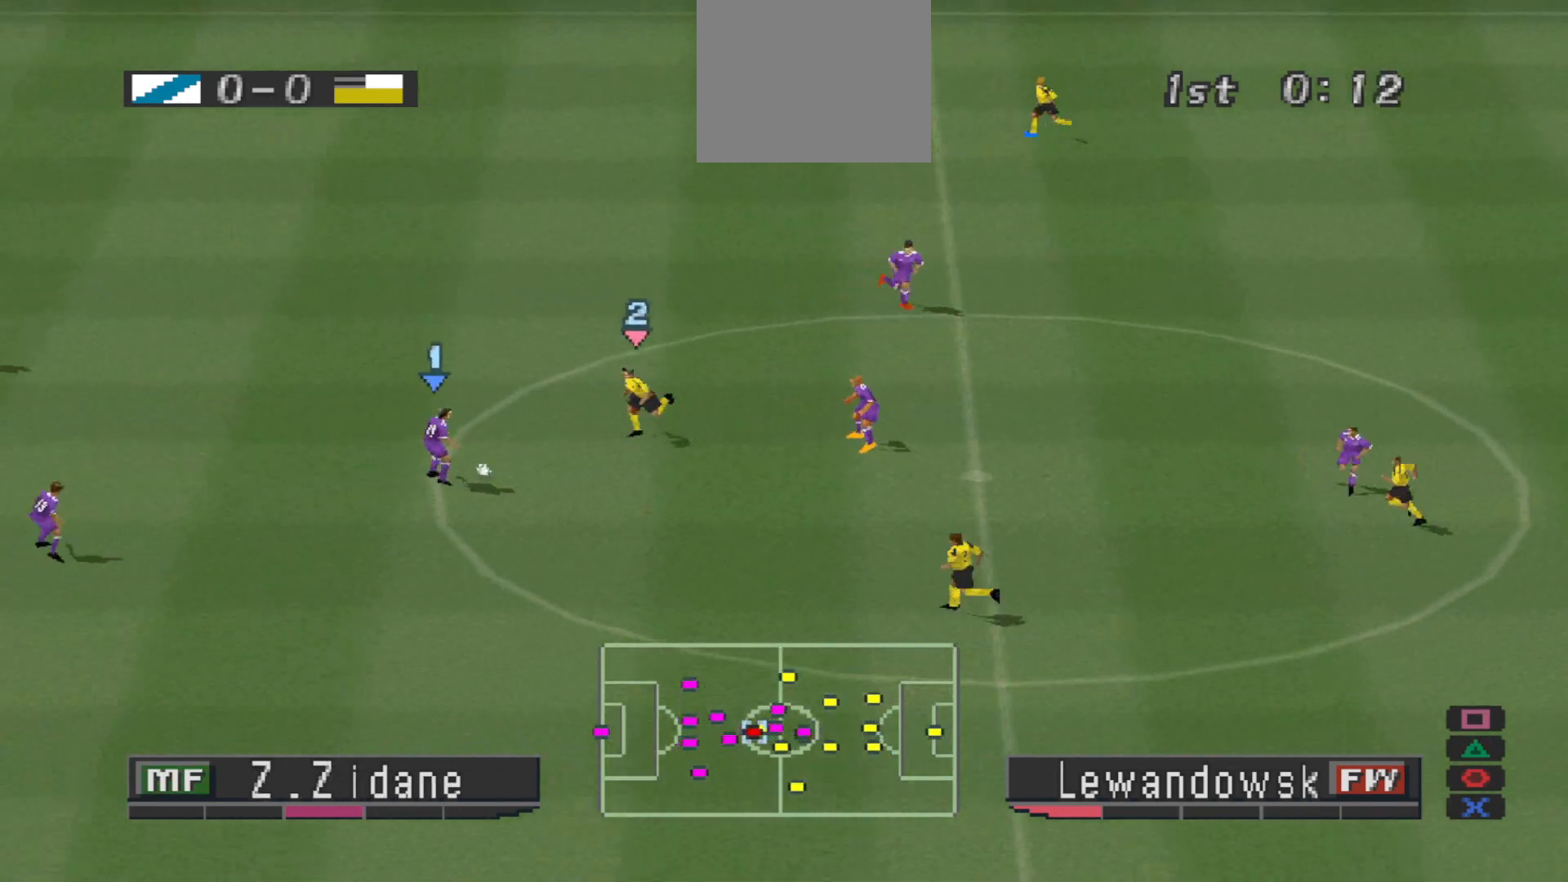
{"buttons": ["DPAD_DOWN"], "events": [[133, "CROSS", "down"], [267, "CROSS", "up"]]}
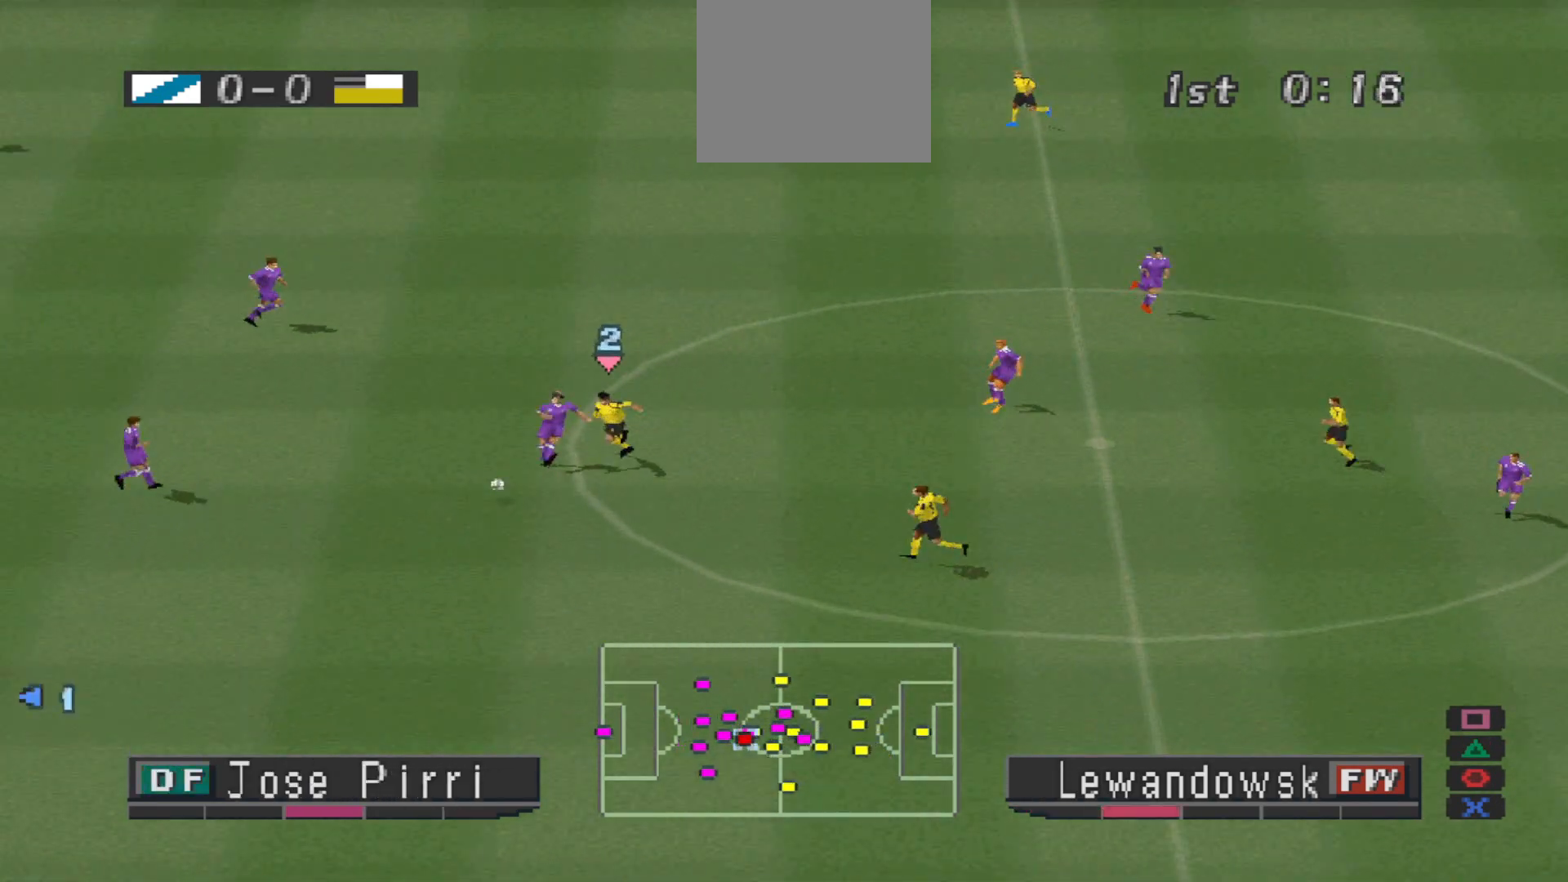
{"buttons": ["DPAD_RIGHT"], "events": [[233, "DPAD_DOWN", "up"], [233, "DPAD_RIGHT", "down"]]}
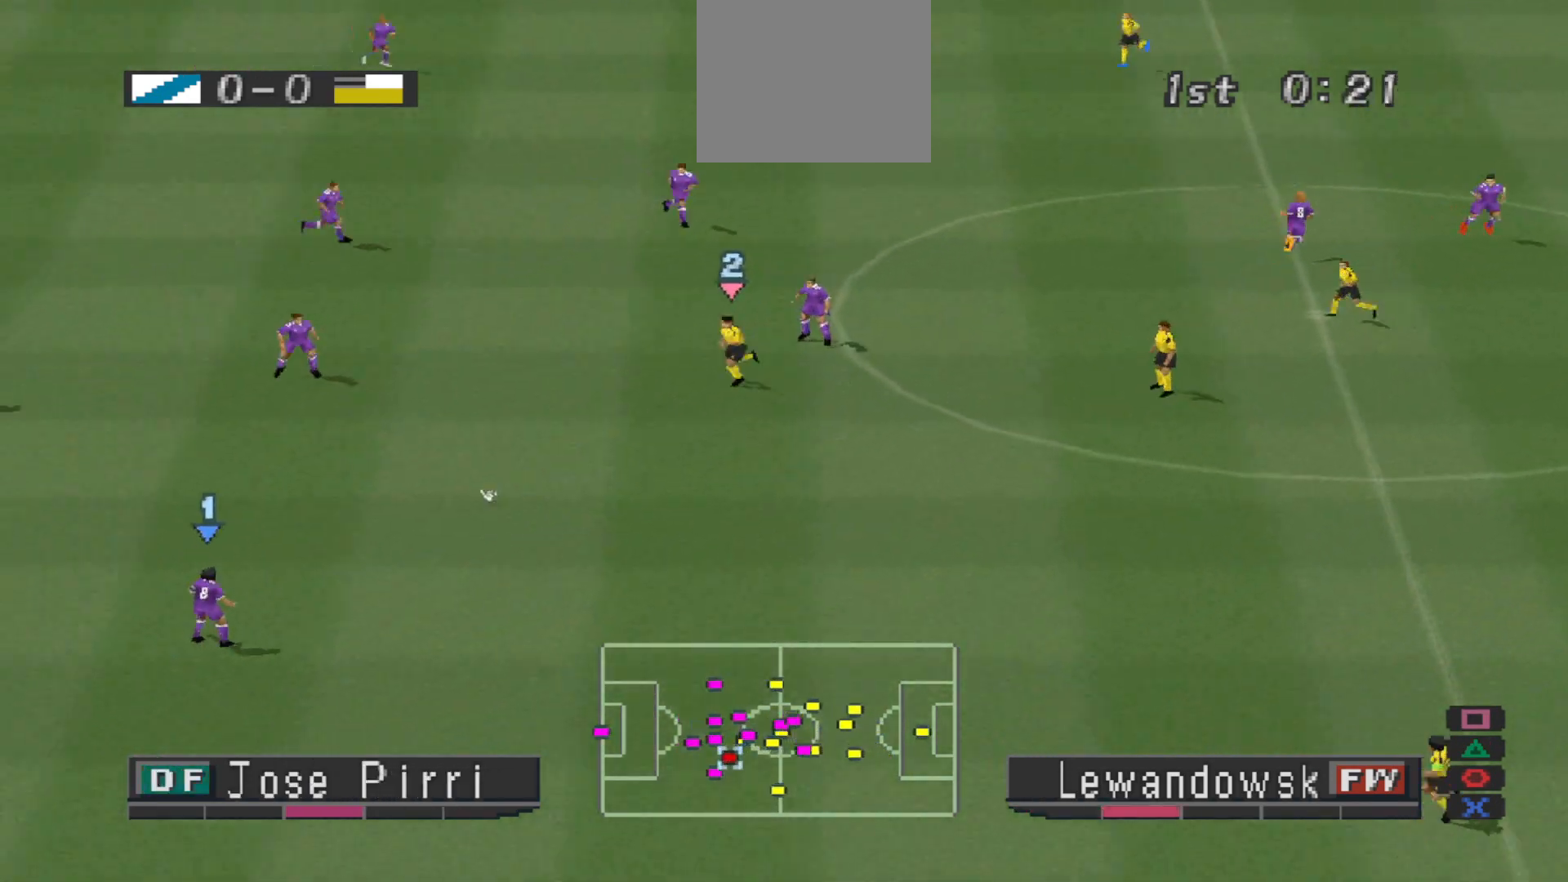
{"buttons": ["DPAD_RIGHT"], "events": []}
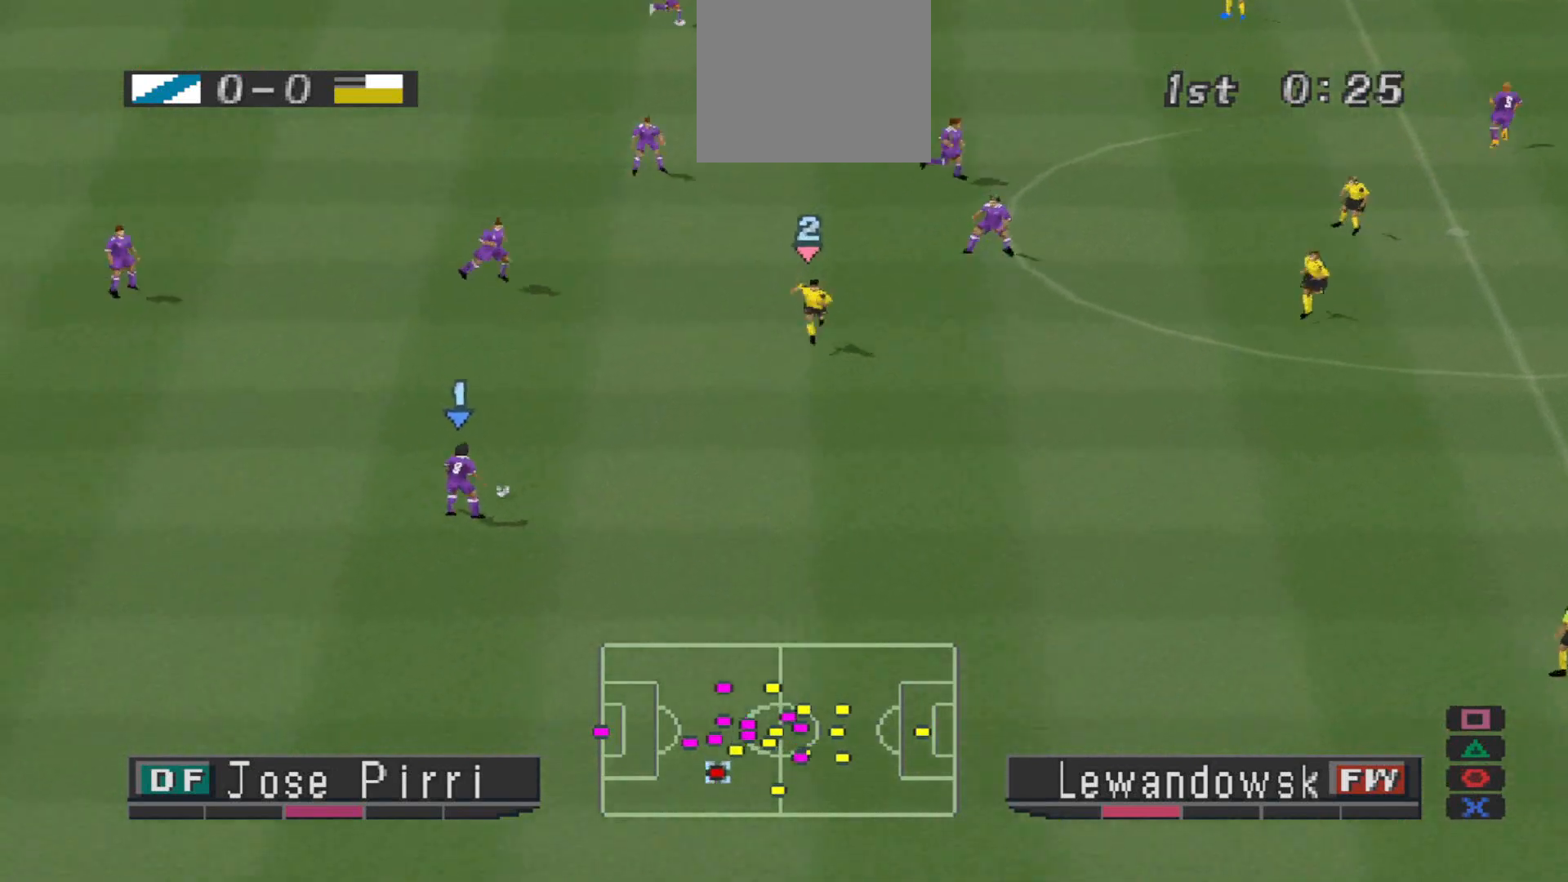
{"buttons": ["DPAD_DOWN", "DPAD_RIGHT"], "events": [[267, "DPAD_DOWN", "down"]]}
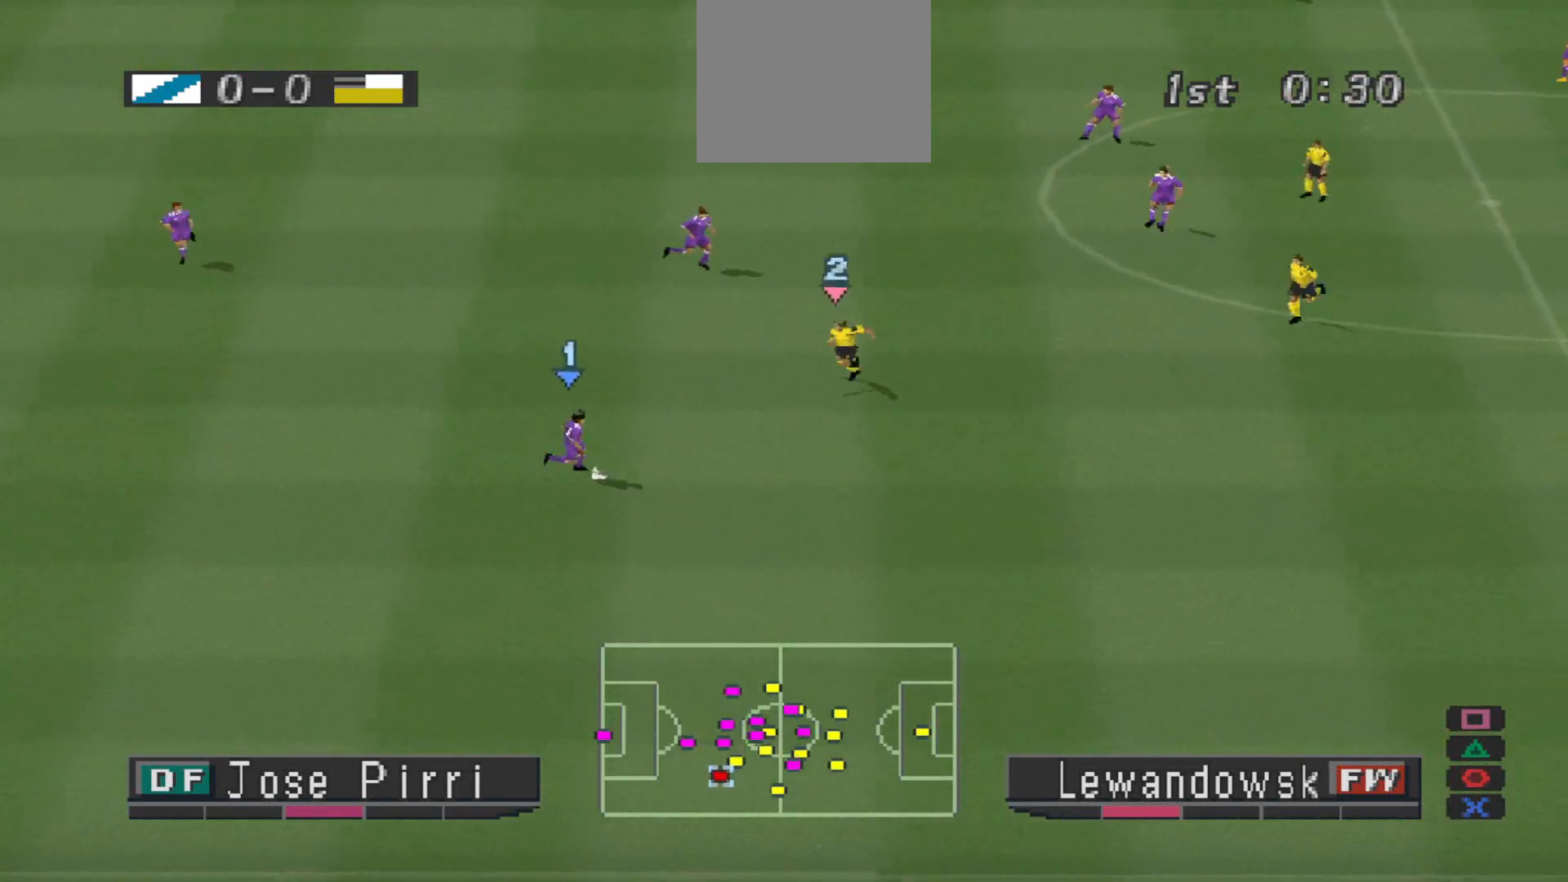
{"buttons": ["DPAD_DOWN"], "events": [[33, "DPAD_RIGHT", "up"]]}
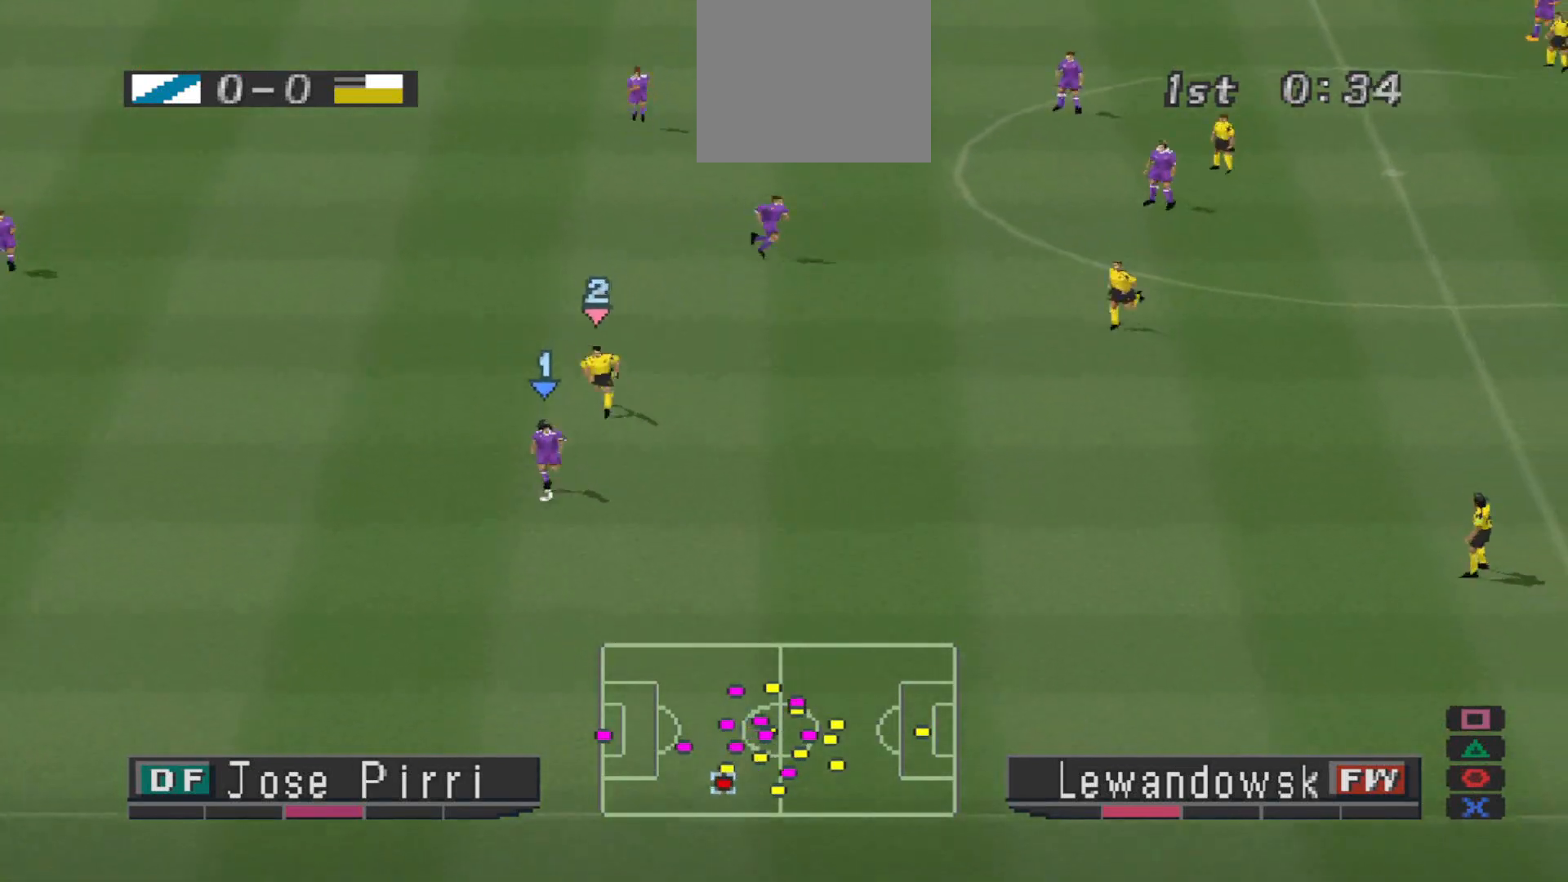
{"buttons": ["DPAD_DOWN", "DPAD_RIGHT"], "events": [[333, "DPAD_RIGHT", "down"]]}
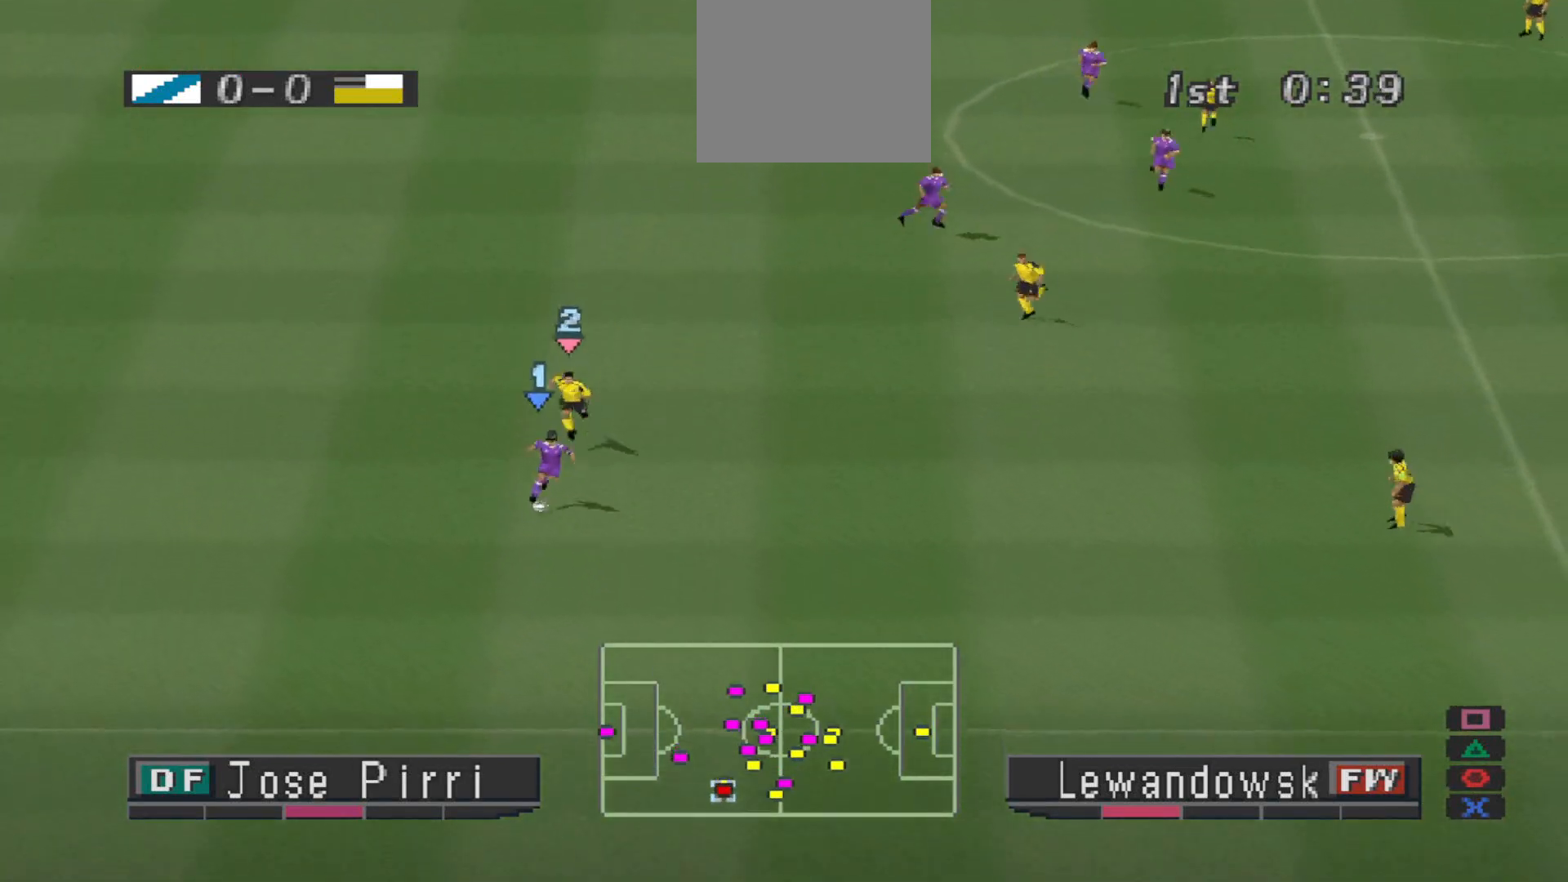
{"buttons": ["CROSS", "DPAD_RIGHT"], "events": [[100, "DPAD_DOWN", "up"], [367, "CROSS", "down"]]}
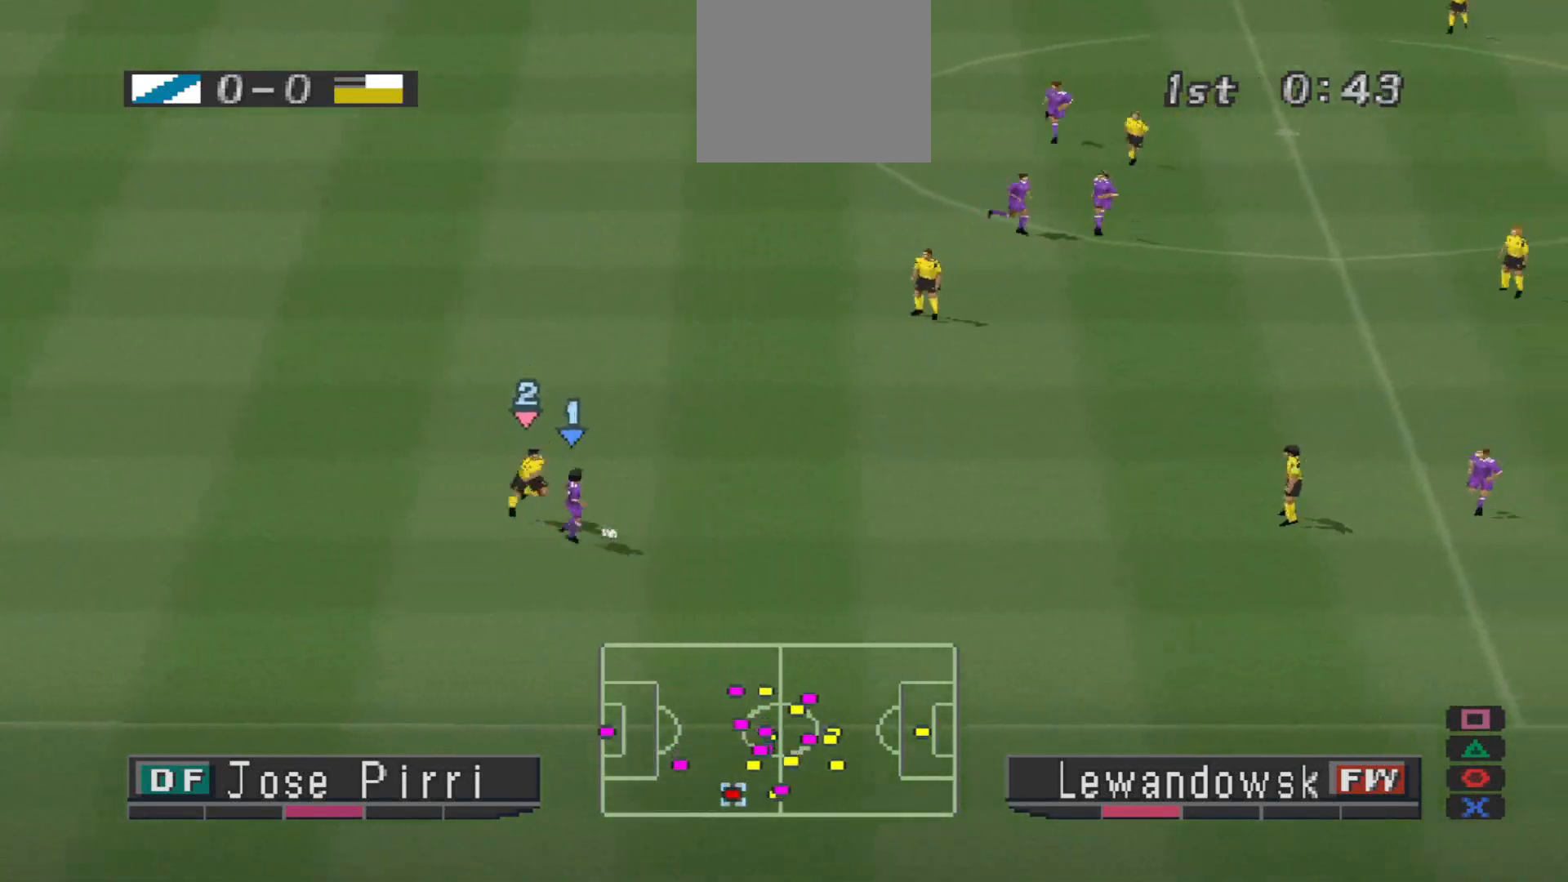
{"buttons": ["DPAD_DOWN"], "events": [[233, "DPAD_RIGHT", "up"], [267, "CROSS", "up"], [400, "DPAD_RIGHT", "down"], [433, "DPAD_RIGHT", "up"], [467, "DPAD_DOWN", "down"]]}
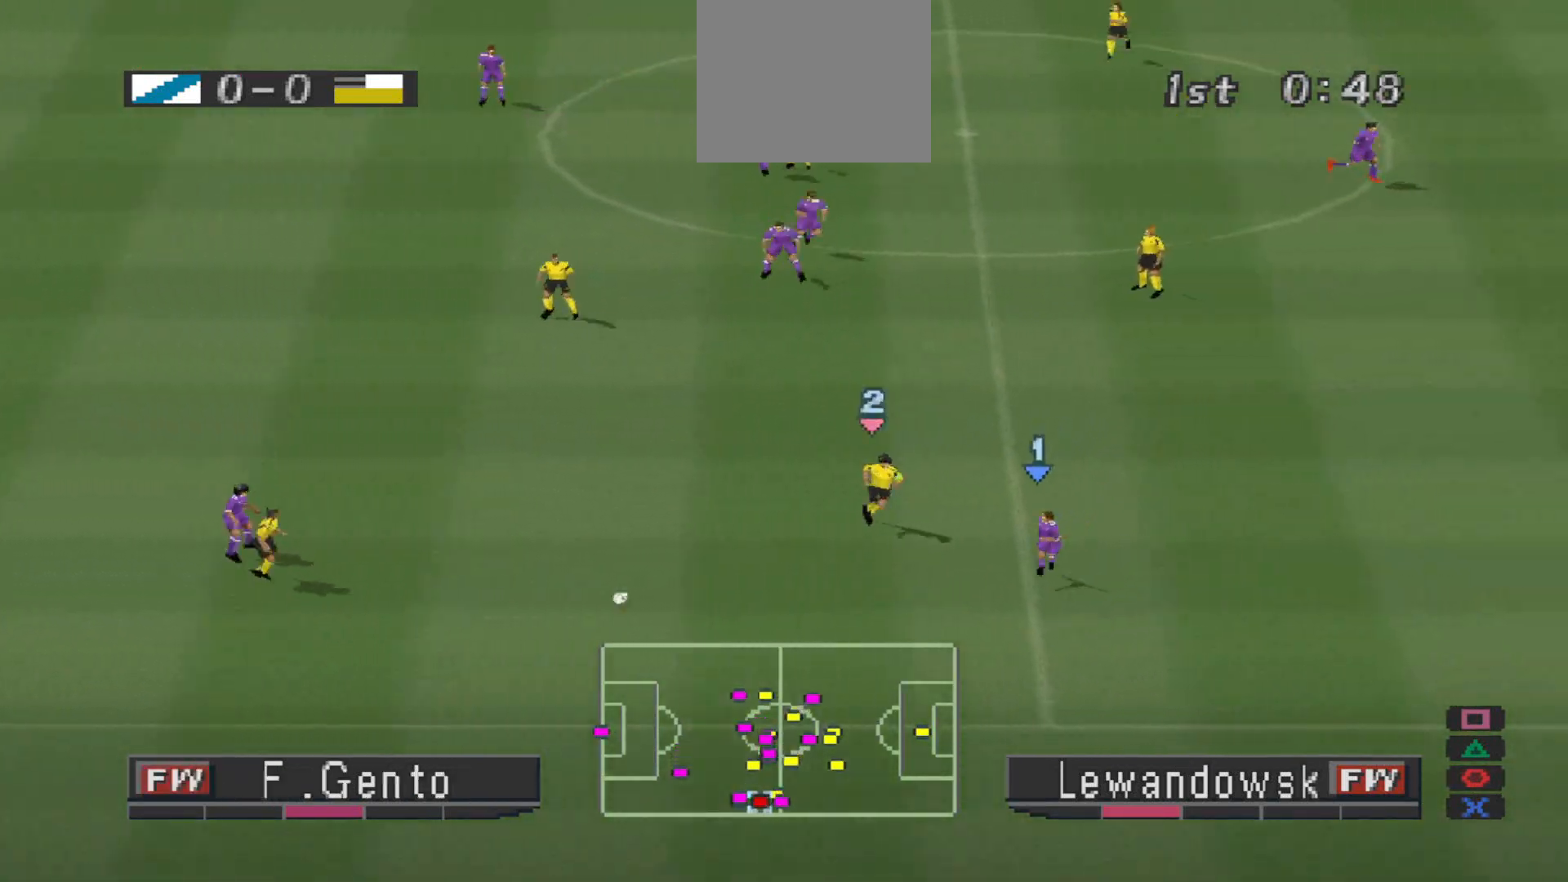
{"buttons": ["DPAD_RIGHT"], "events": [[333, "DPAD_RIGHT", "down"], [367, "DPAD_DOWN", "up"]]}
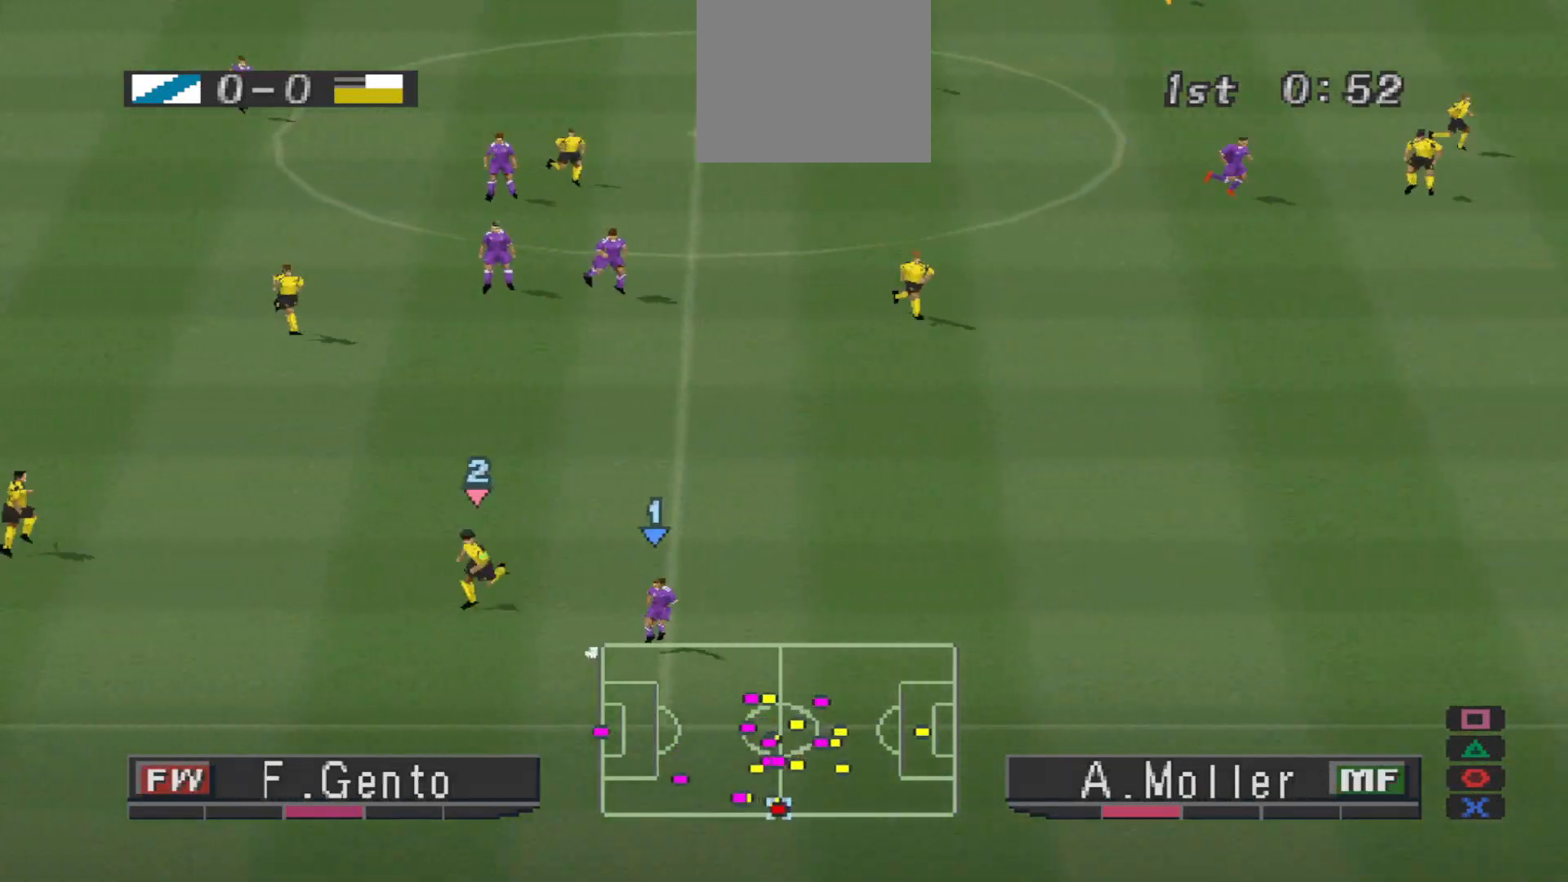
{"buttons": ["R1", "DPAD_RIGHT"], "events": [[467, "R1", "down"]]}
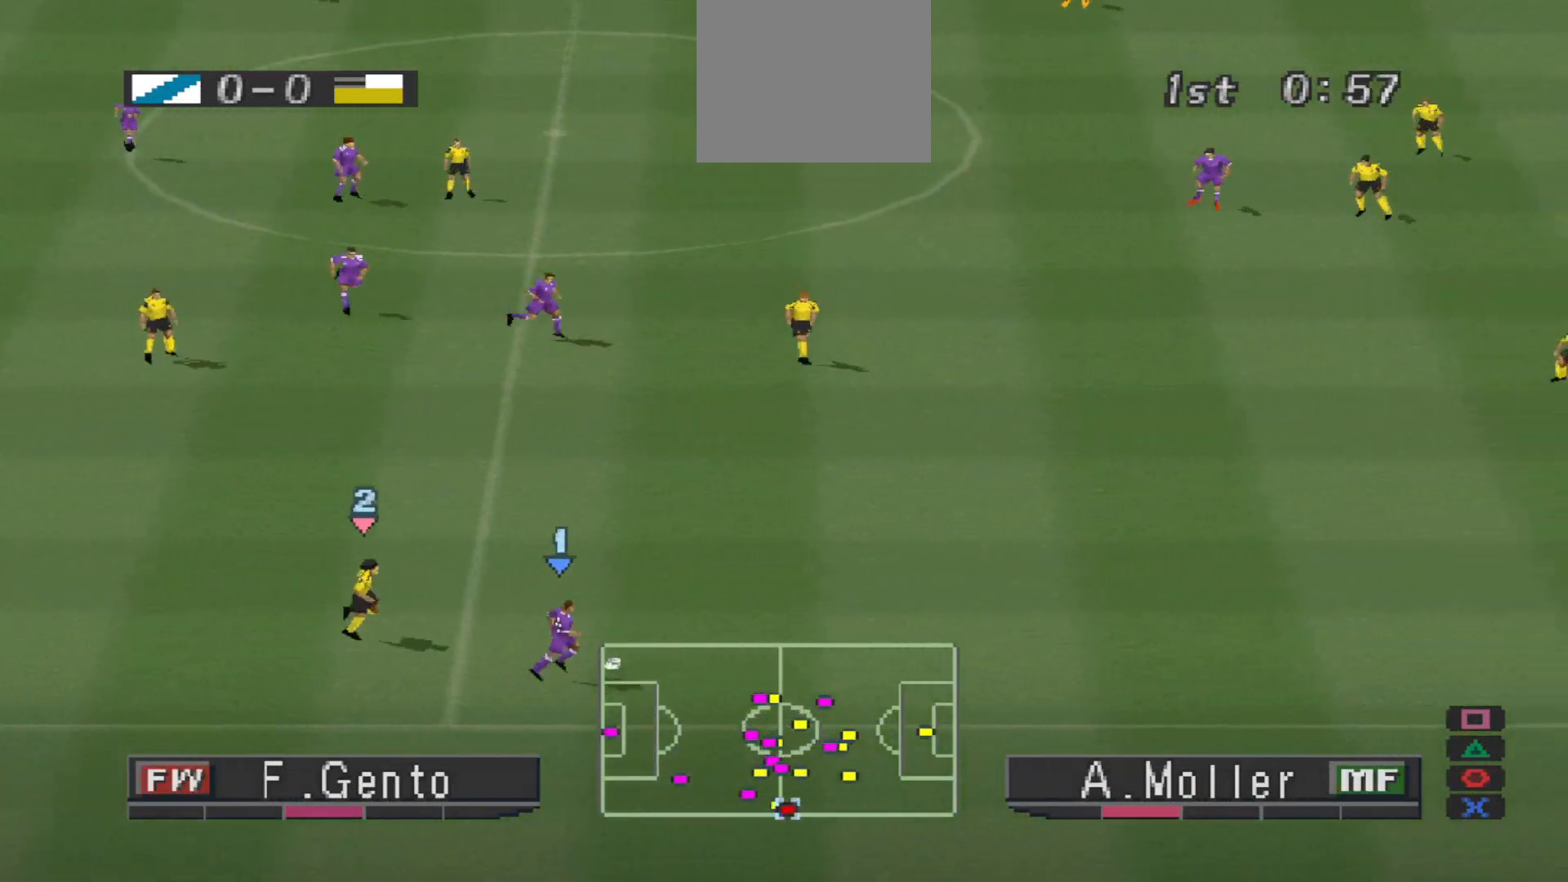
{"buttons": ["R1", "DPAD_RIGHT"], "events": []}
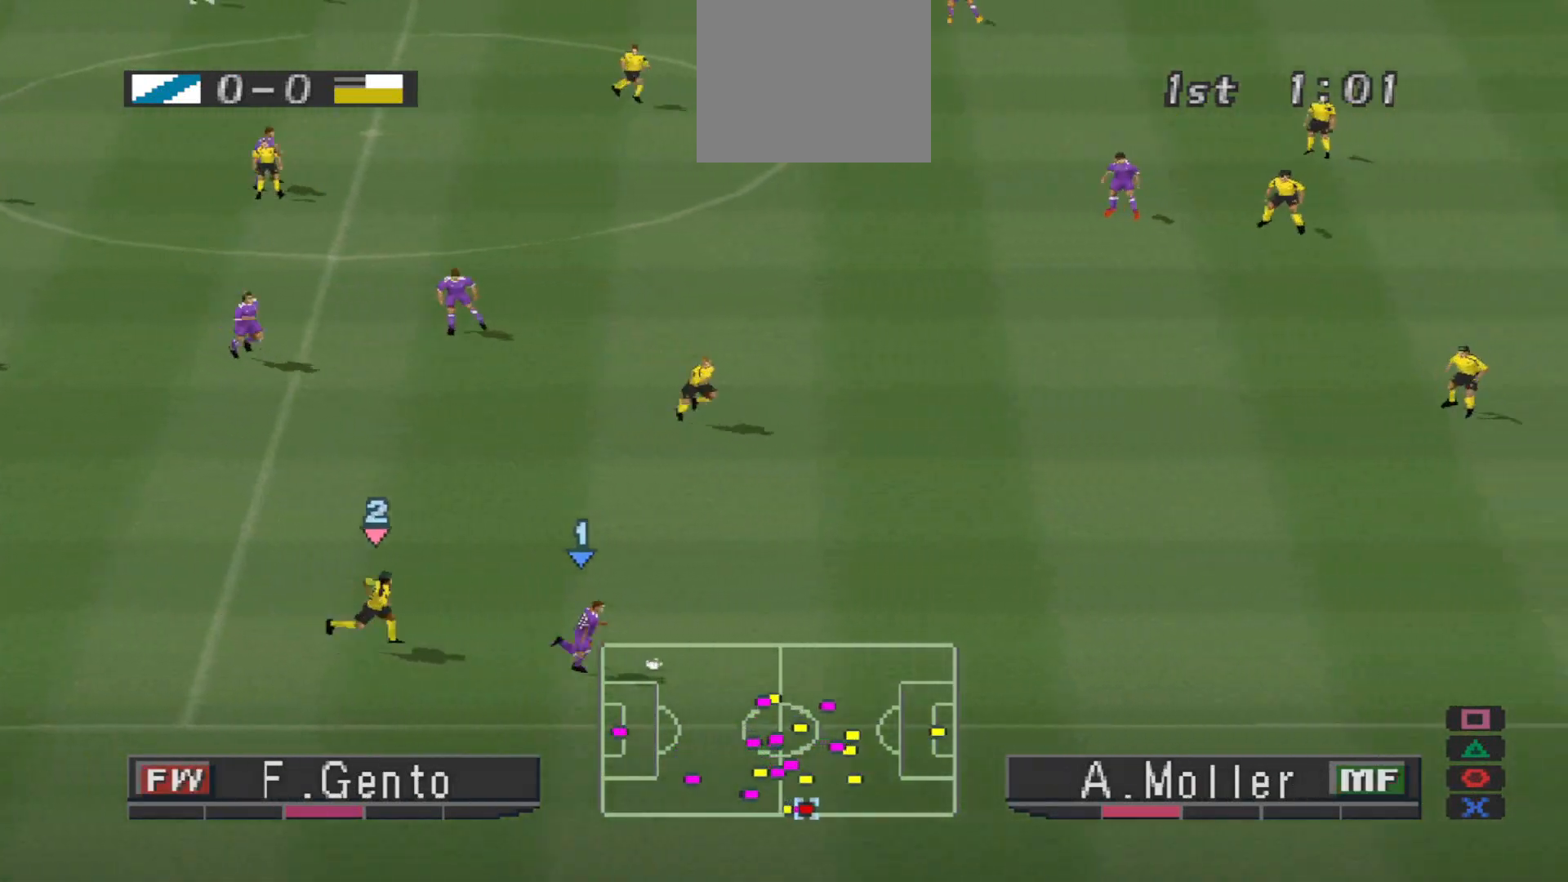
{"buttons": ["R1", "DPAD_RIGHT"], "events": []}
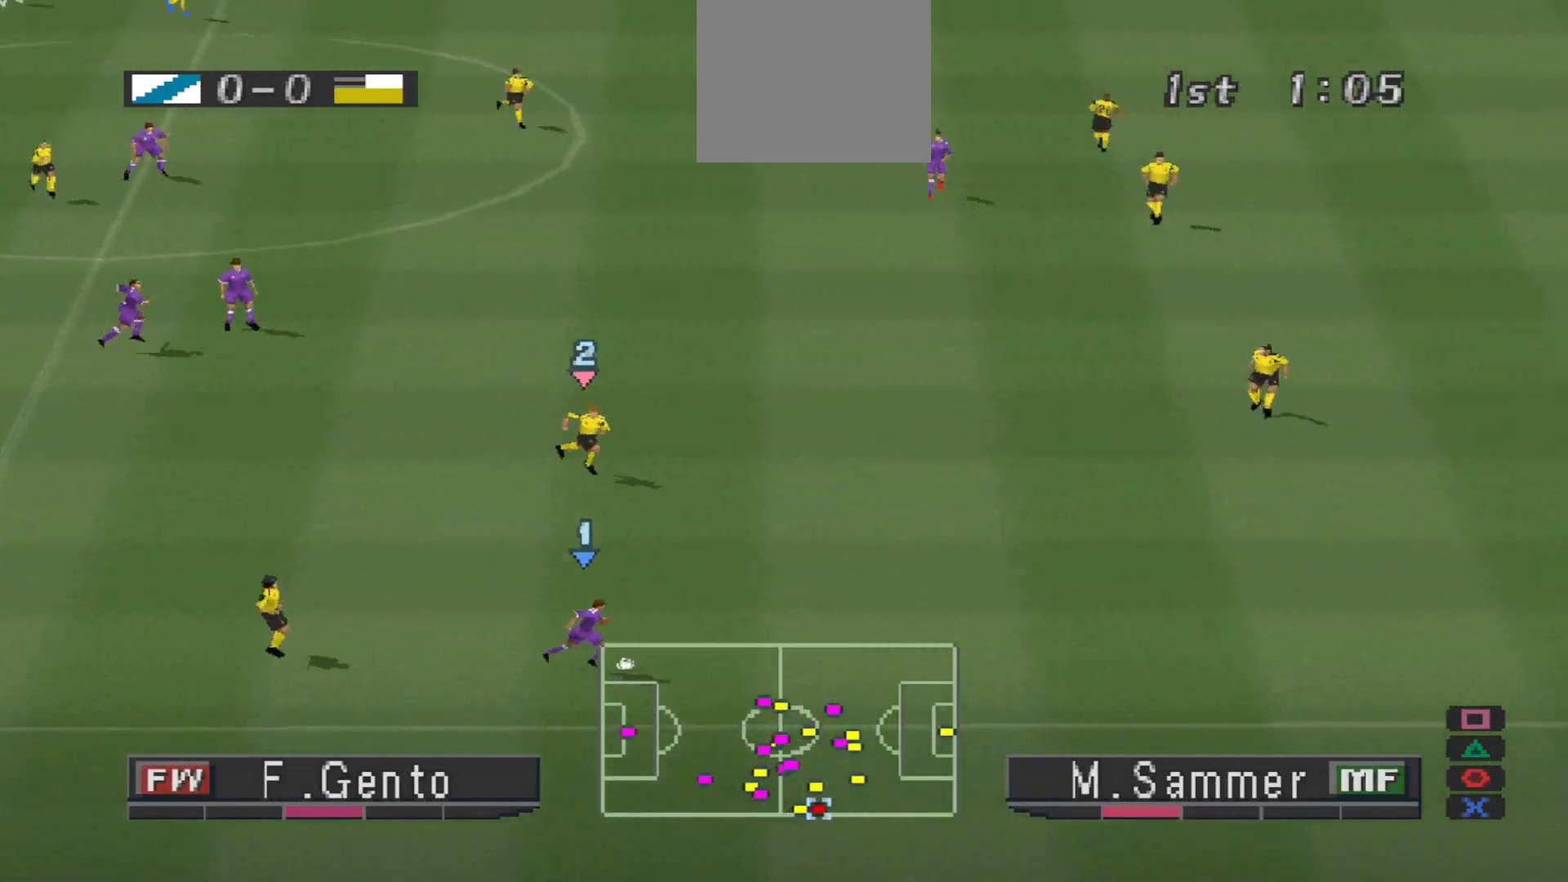
{"buttons": ["R1", "DPAD_RIGHT"], "events": []}
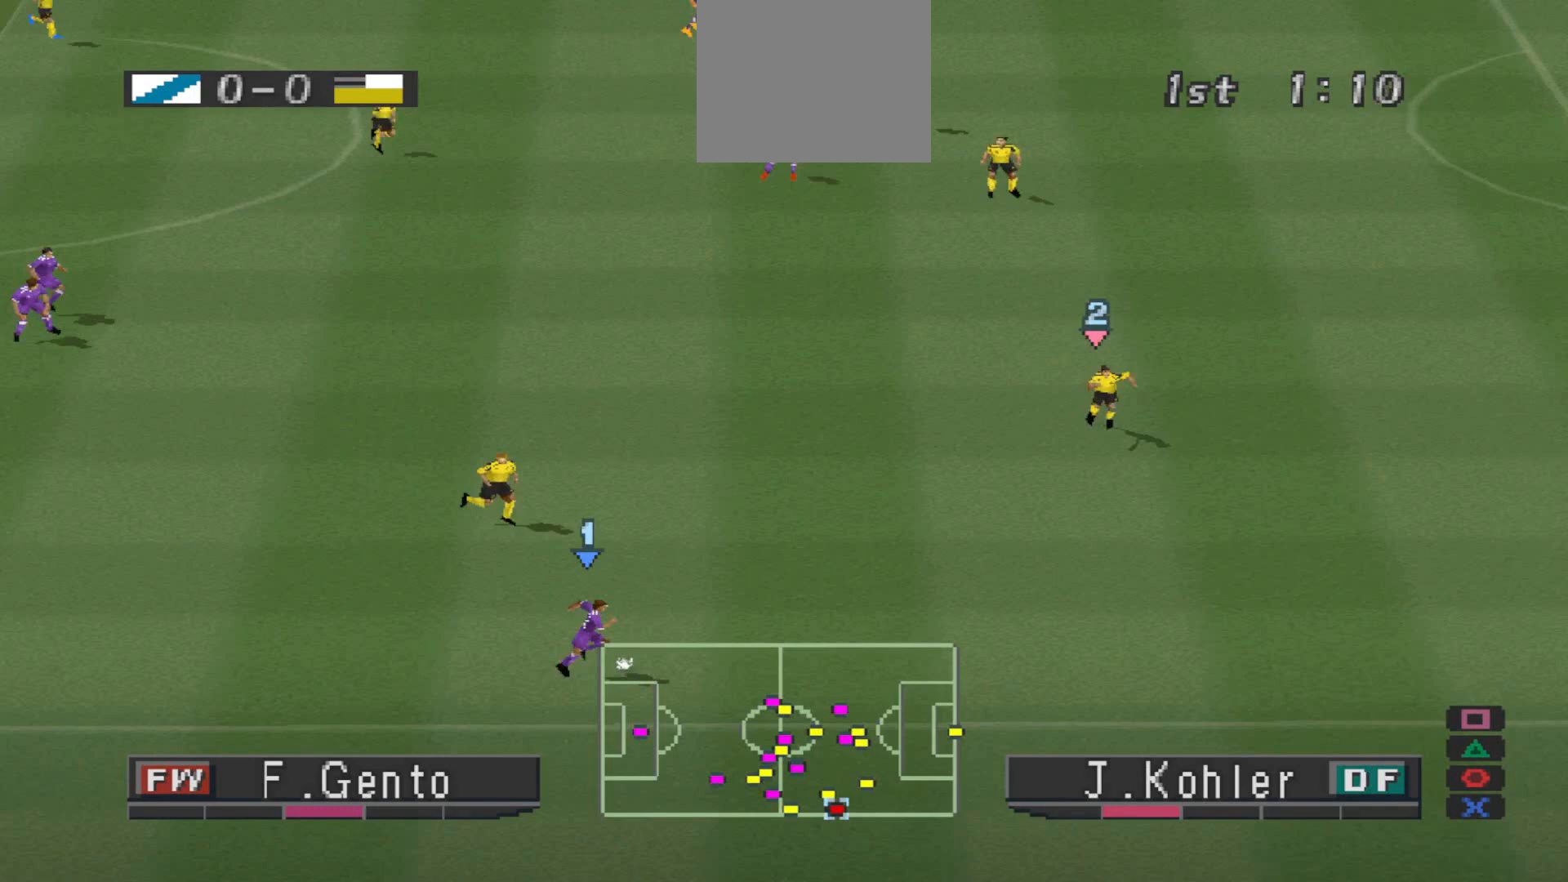
{"buttons": ["R1", "DPAD_RIGHT"], "events": []}
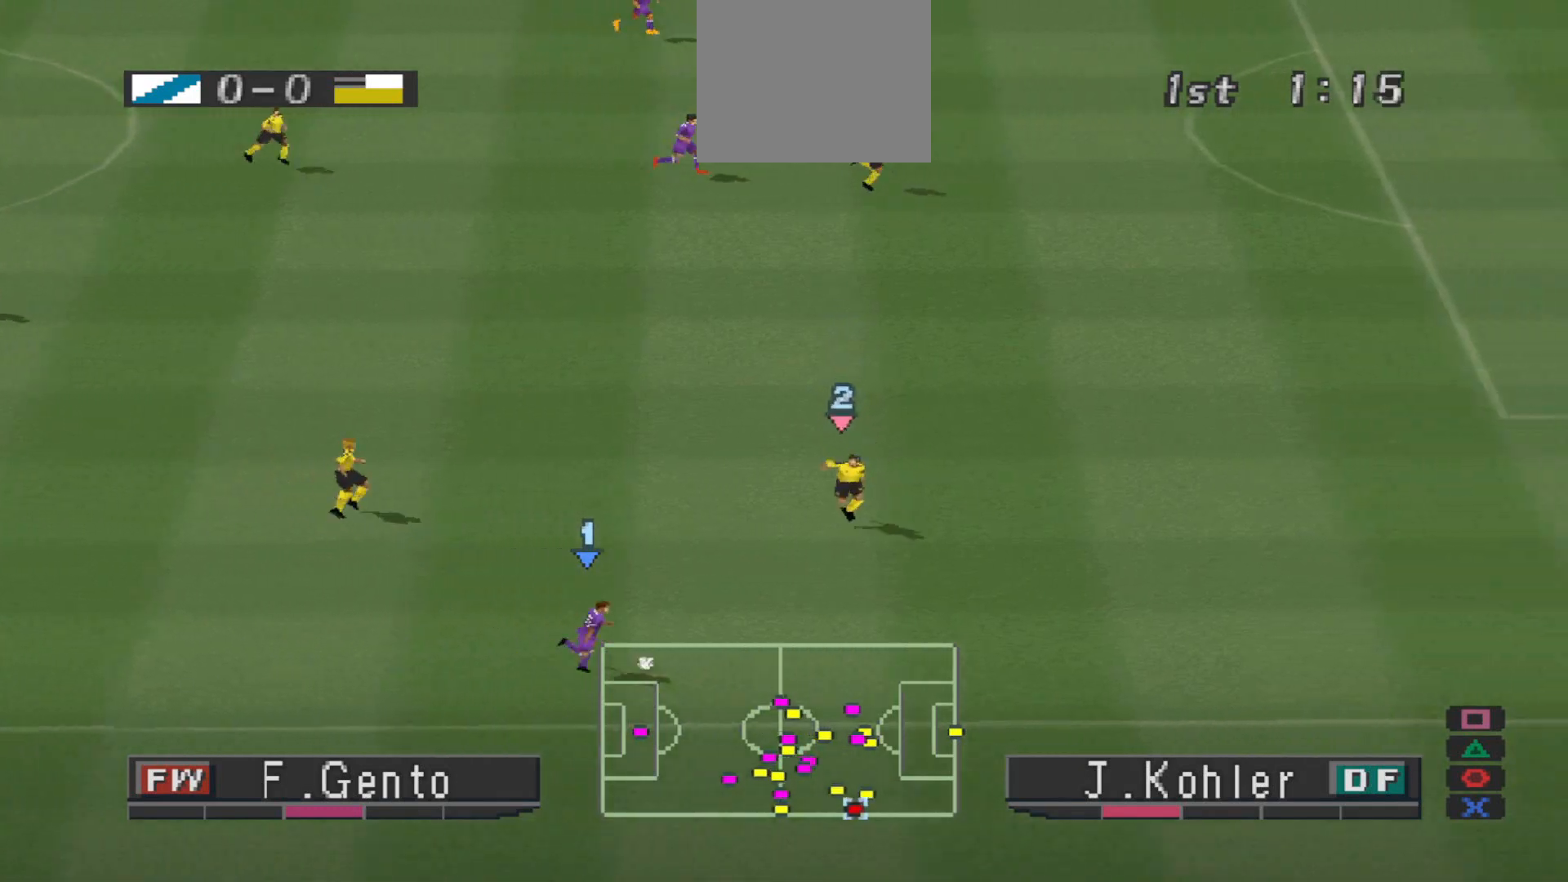
{"buttons": ["R1", "DPAD_RIGHT"], "events": []}
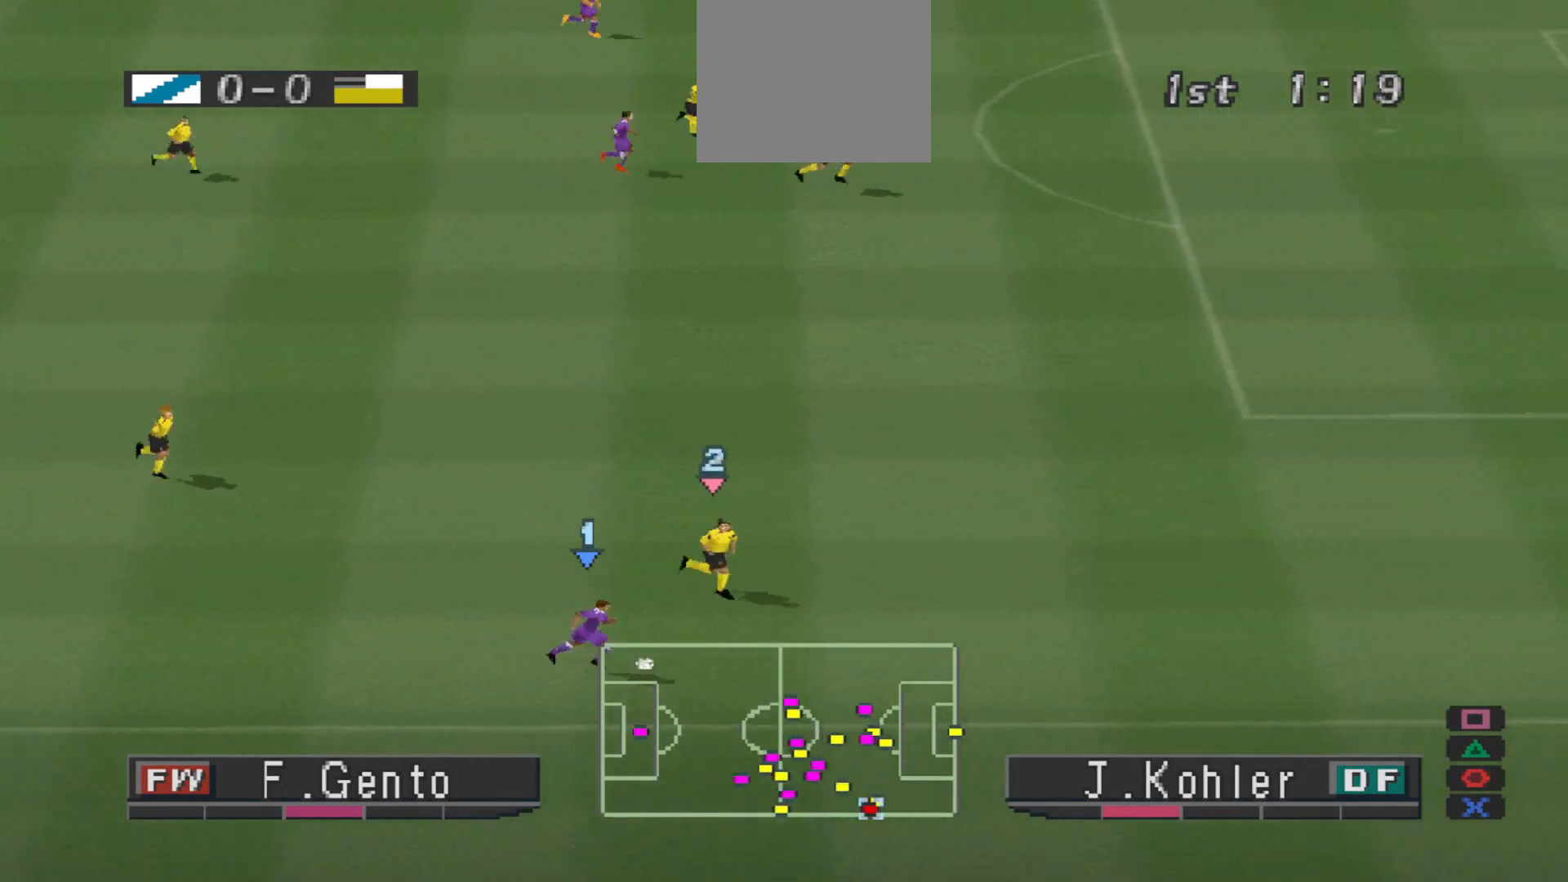
{"buttons": ["R1", "DPAD_RIGHT"], "events": []}
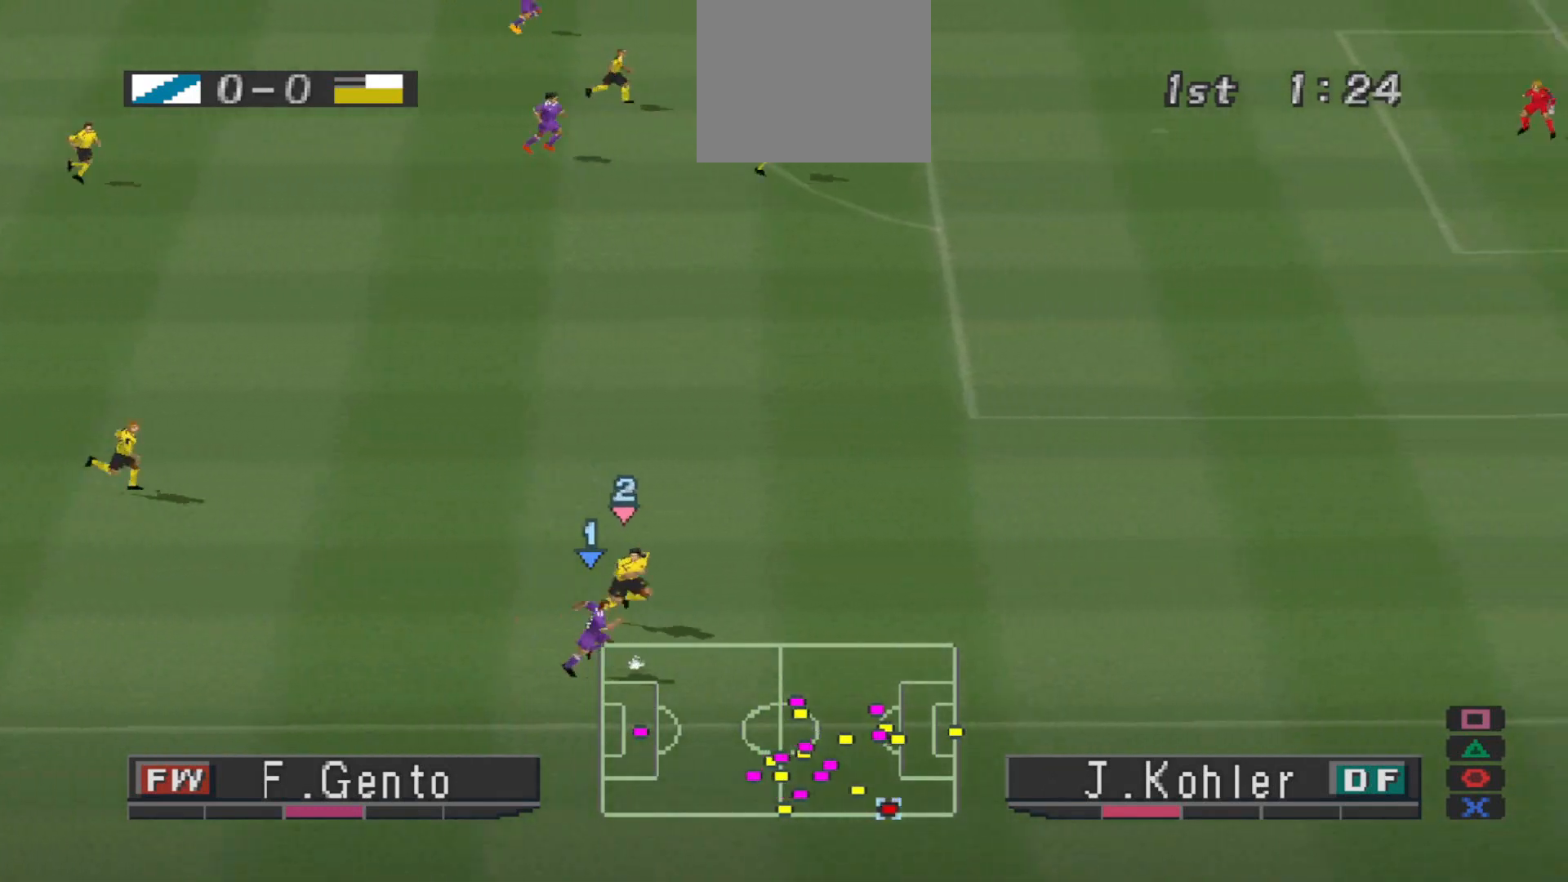
{"buttons": ["R1", "DPAD_RIGHT"], "events": []}
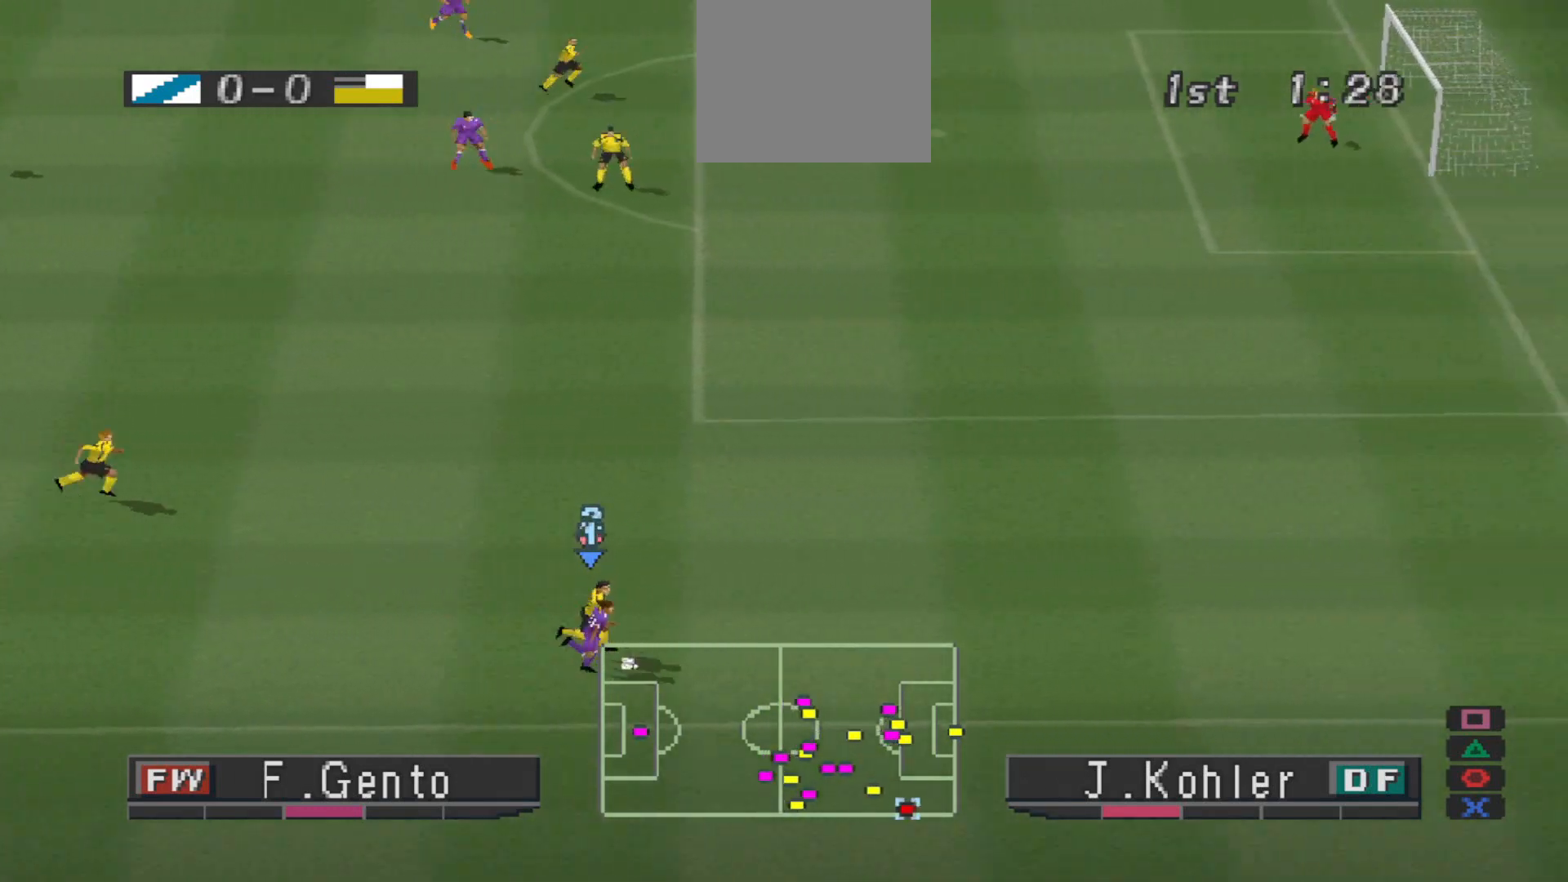
{"buttons": ["R1", "DPAD_RIGHT"], "events": []}
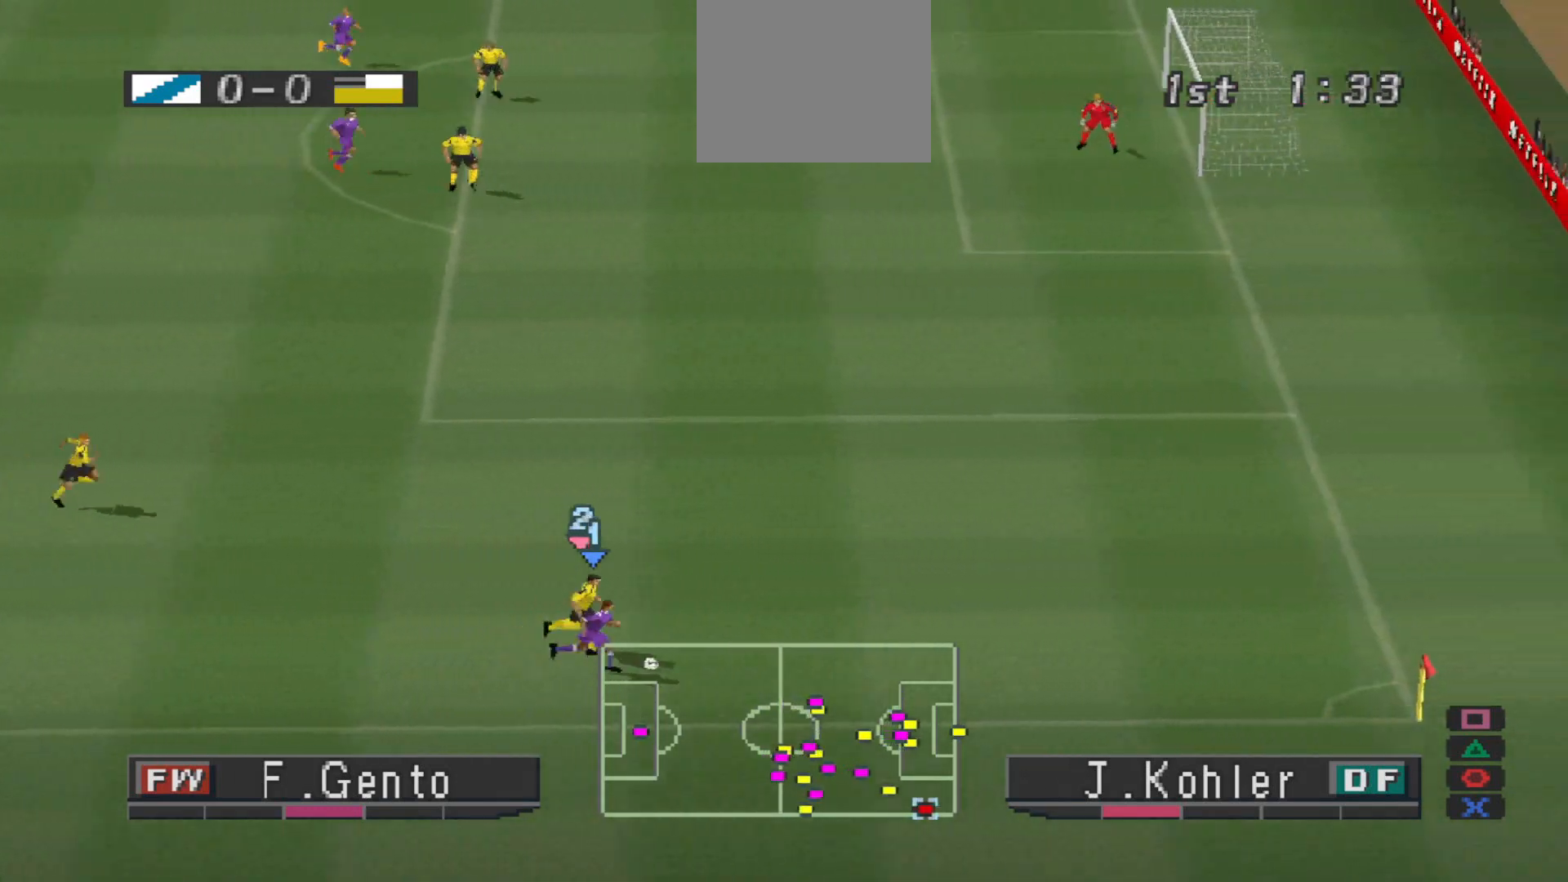
{"buttons": ["DPAD_RIGHT"], "events": [[233, "R1", "up"]]}
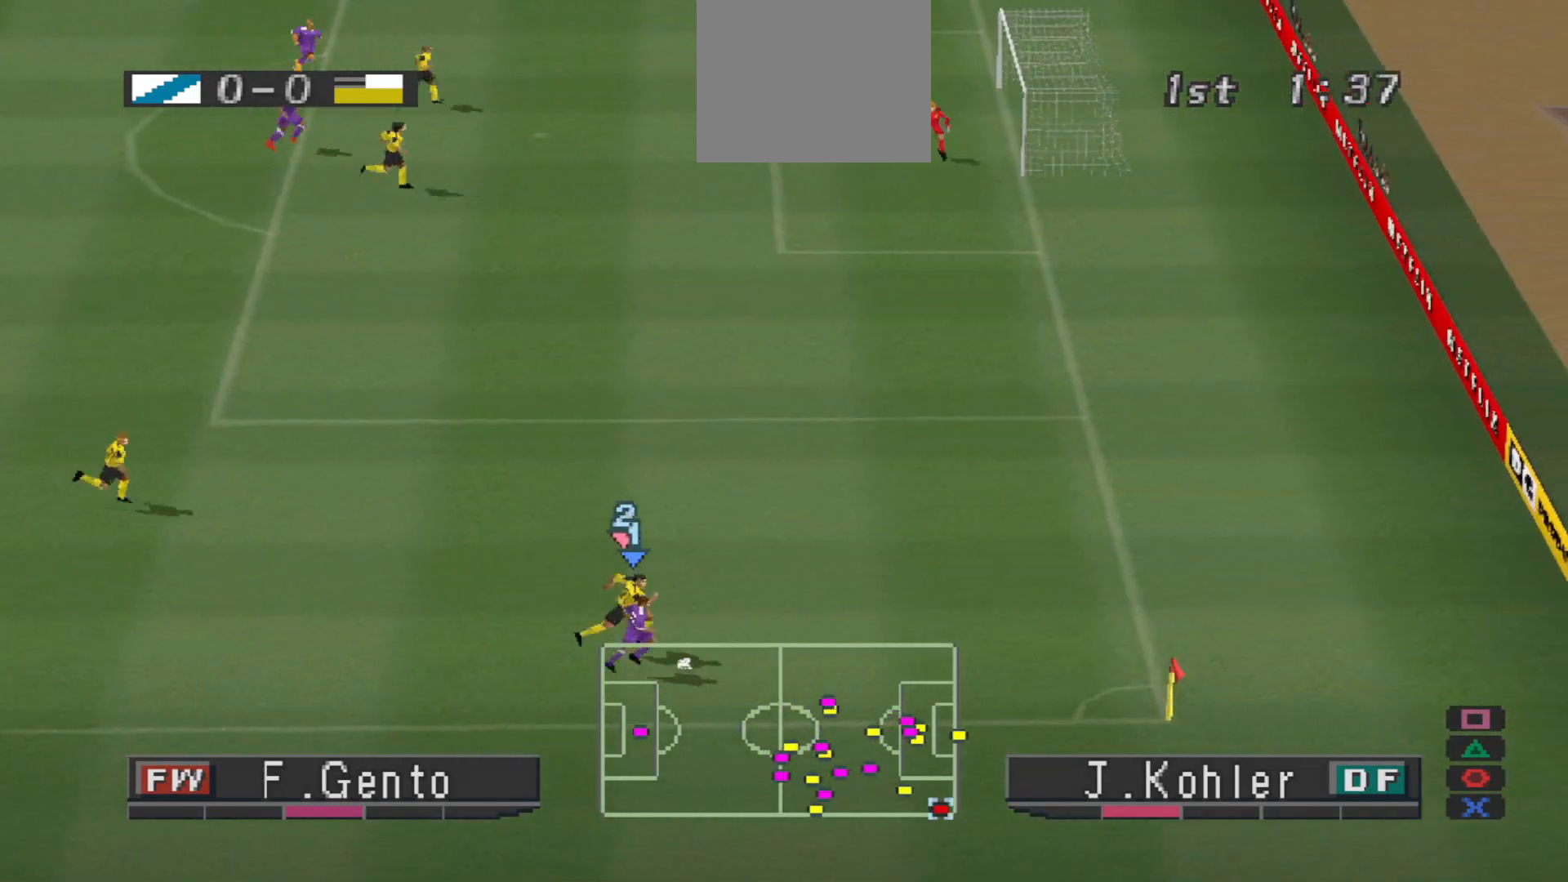
{"buttons": ["DPAD_UP", "DPAD_RIGHT"], "events": [[200, "DPAD_UP", "down"], [300, "DPAD_UP", "up"], [433, "DPAD_UP", "down"]]}
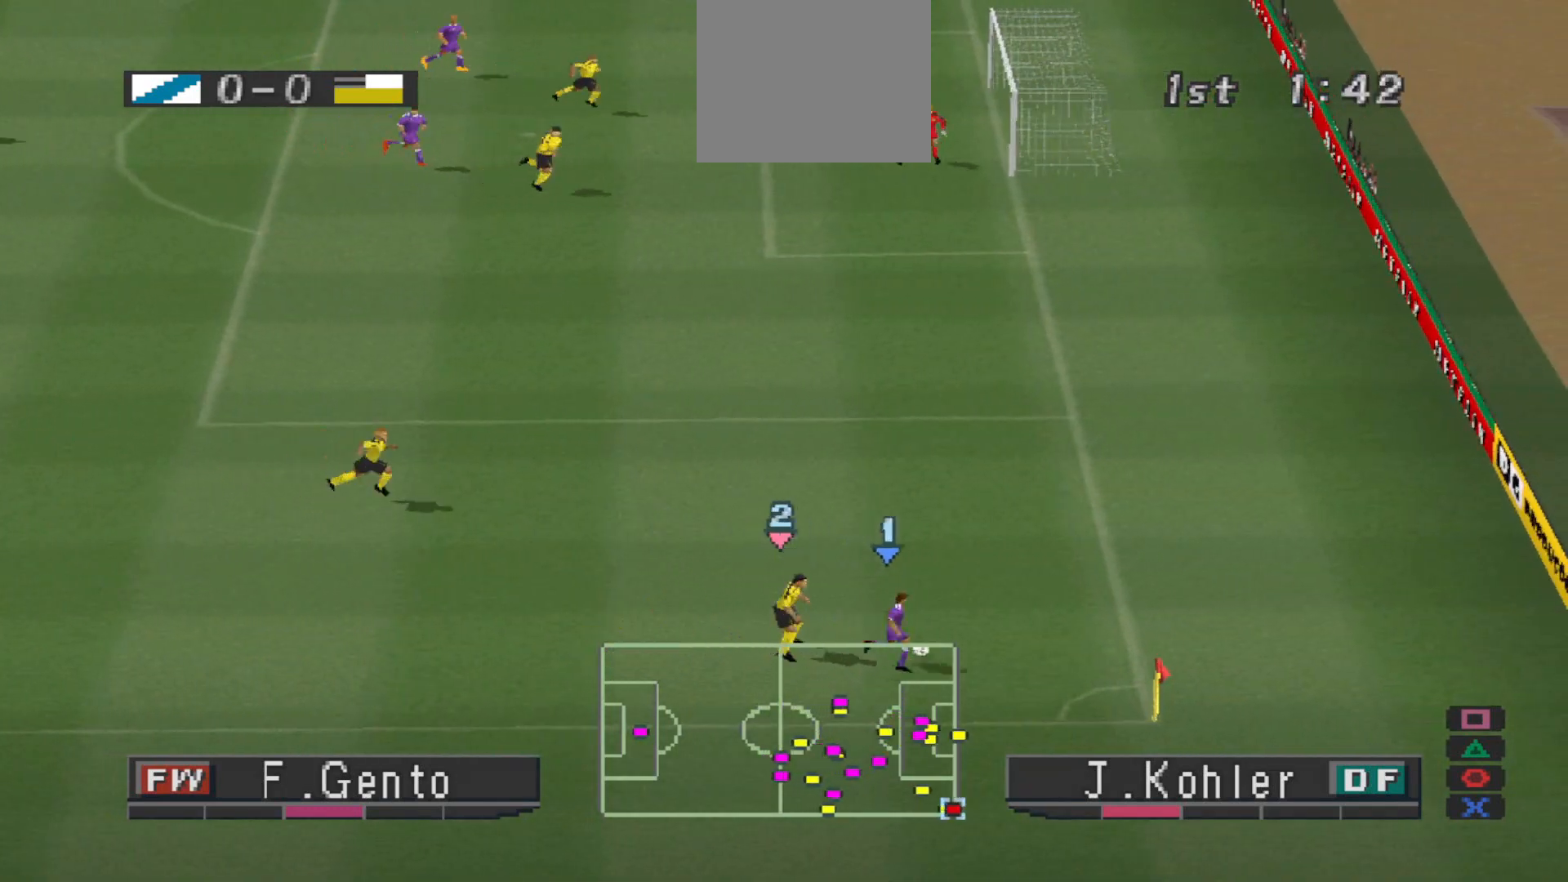
{"buttons": ["DPAD_UP"], "events": [[67, "DPAD_RIGHT", "up"]]}
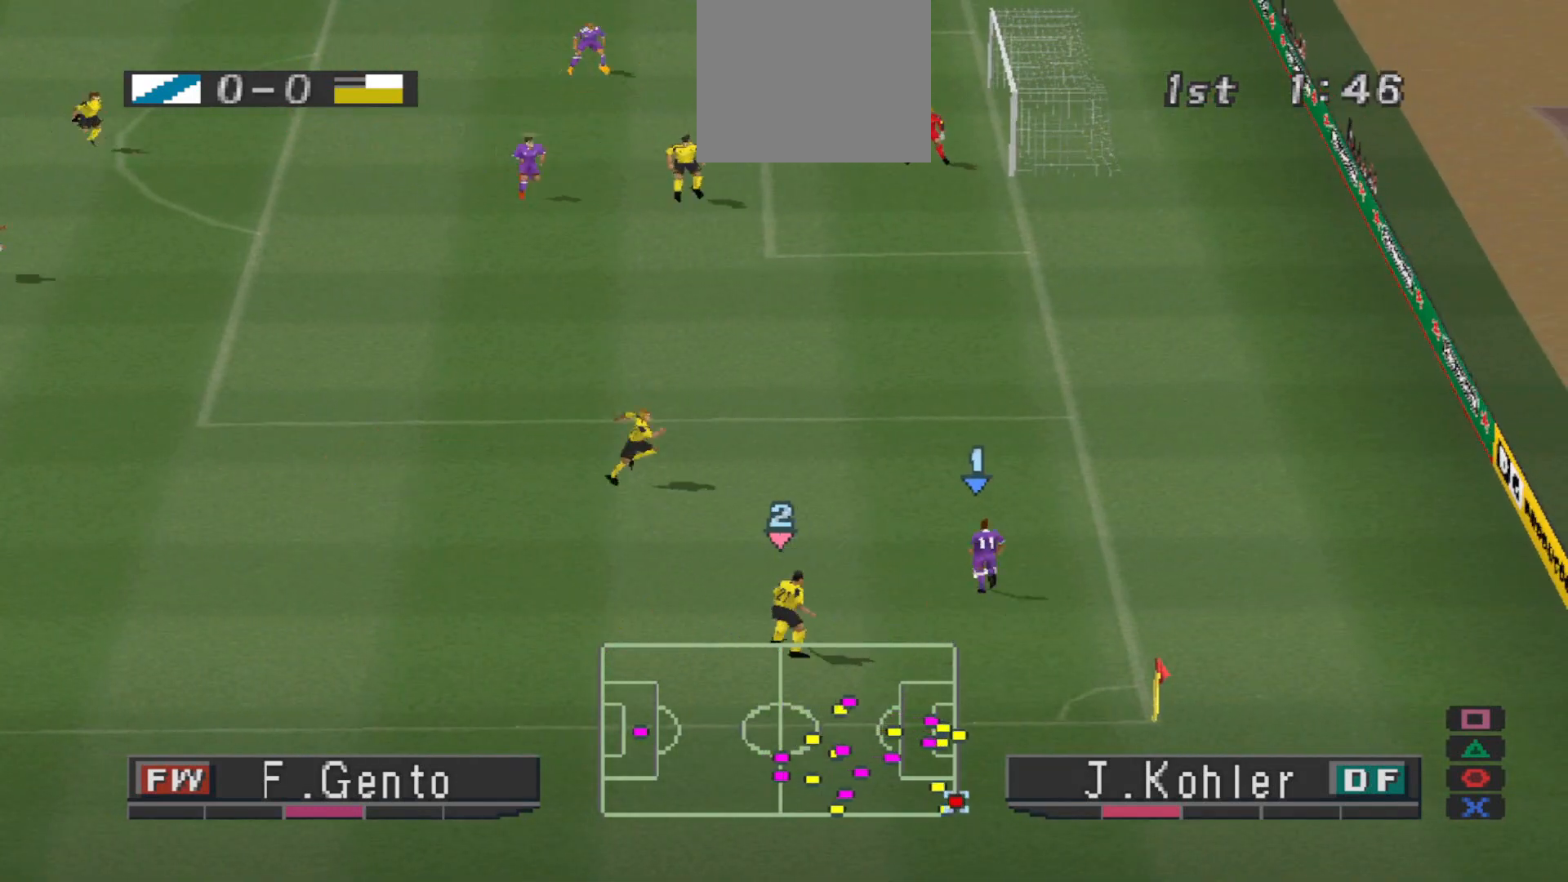
{"buttons": ["DPAD_UP", "DPAD_LEFT"], "events": [[333, "DPAD_LEFT", "down"], [400, "DPAD_UP", "up"], [433, "DPAD_UP", "down"]]}
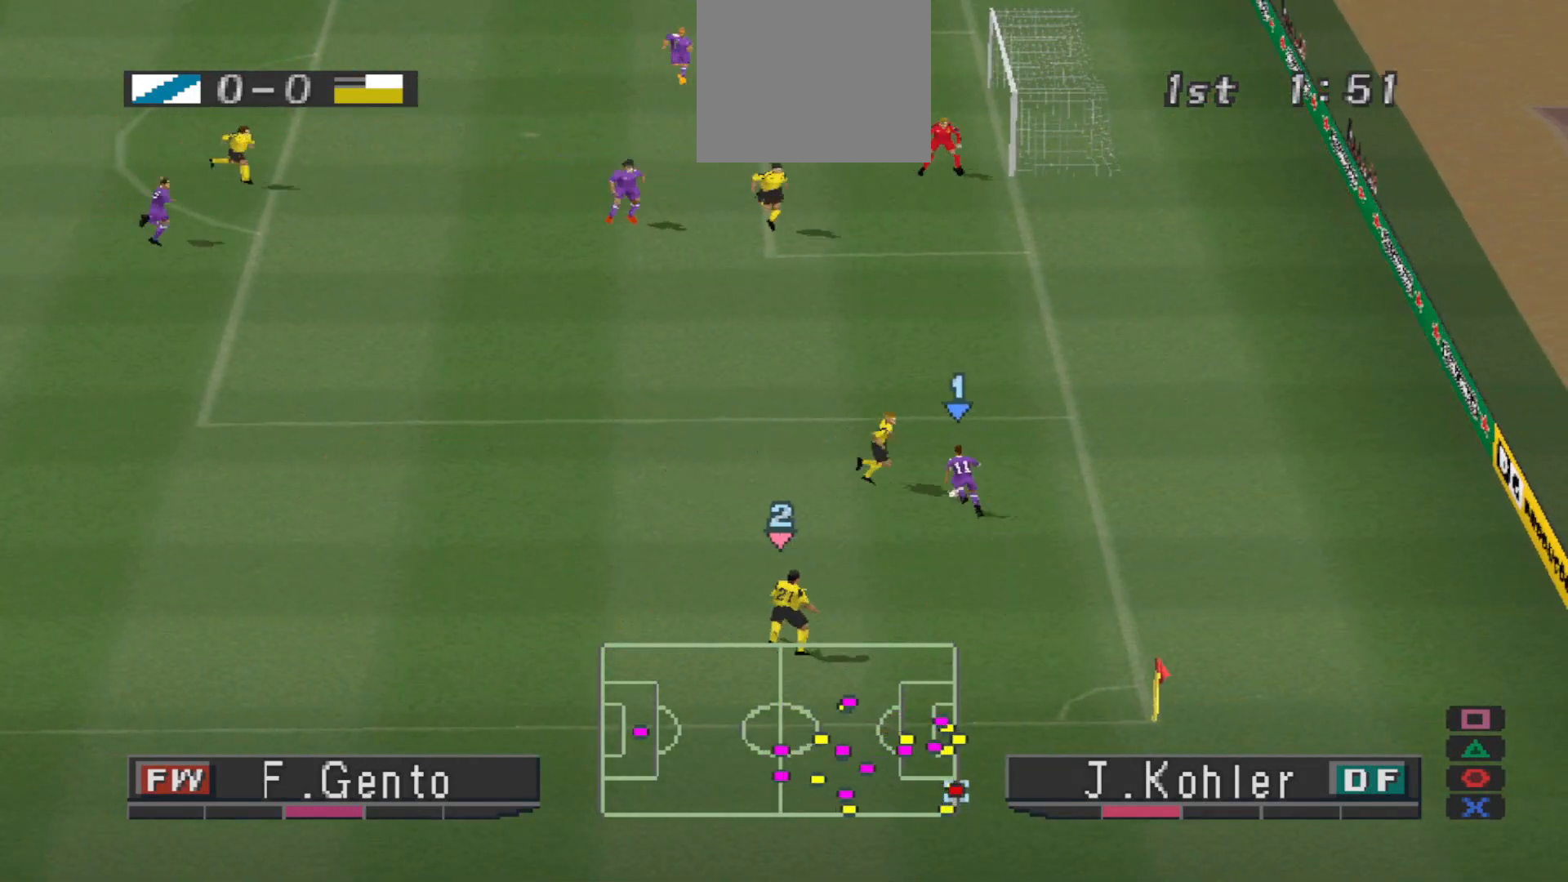
{"buttons": ["L1", "DPAD_UP", "DPAD_LEFT"], "events": [[400, "DPAD_LEFT", "up"], [467, "DPAD_LEFT", "down"], [467, "L1", "down"]]}
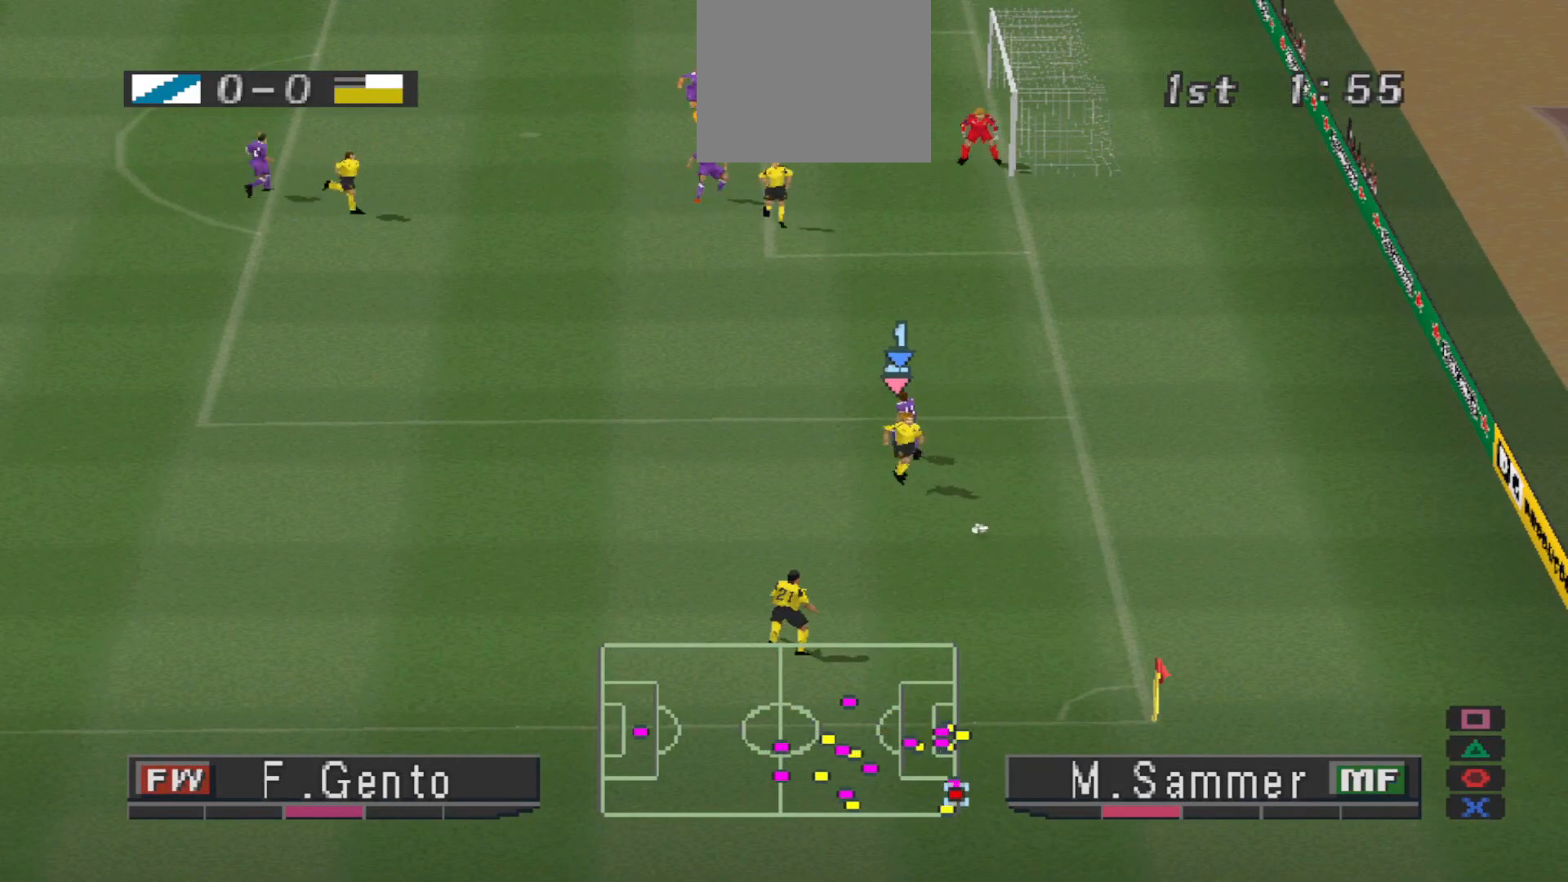
{"buttons": ["R1", "DPAD_LEFT"], "events": [[67, "DPAD_UP", "up"], [100, "R1", "down"], [133, "L1", "up"], [233, "DPAD_DOWN", "down"], [267, "DPAD_DOWN", "up"], [333, "L1", "down"], [433, "L1", "up"]]}
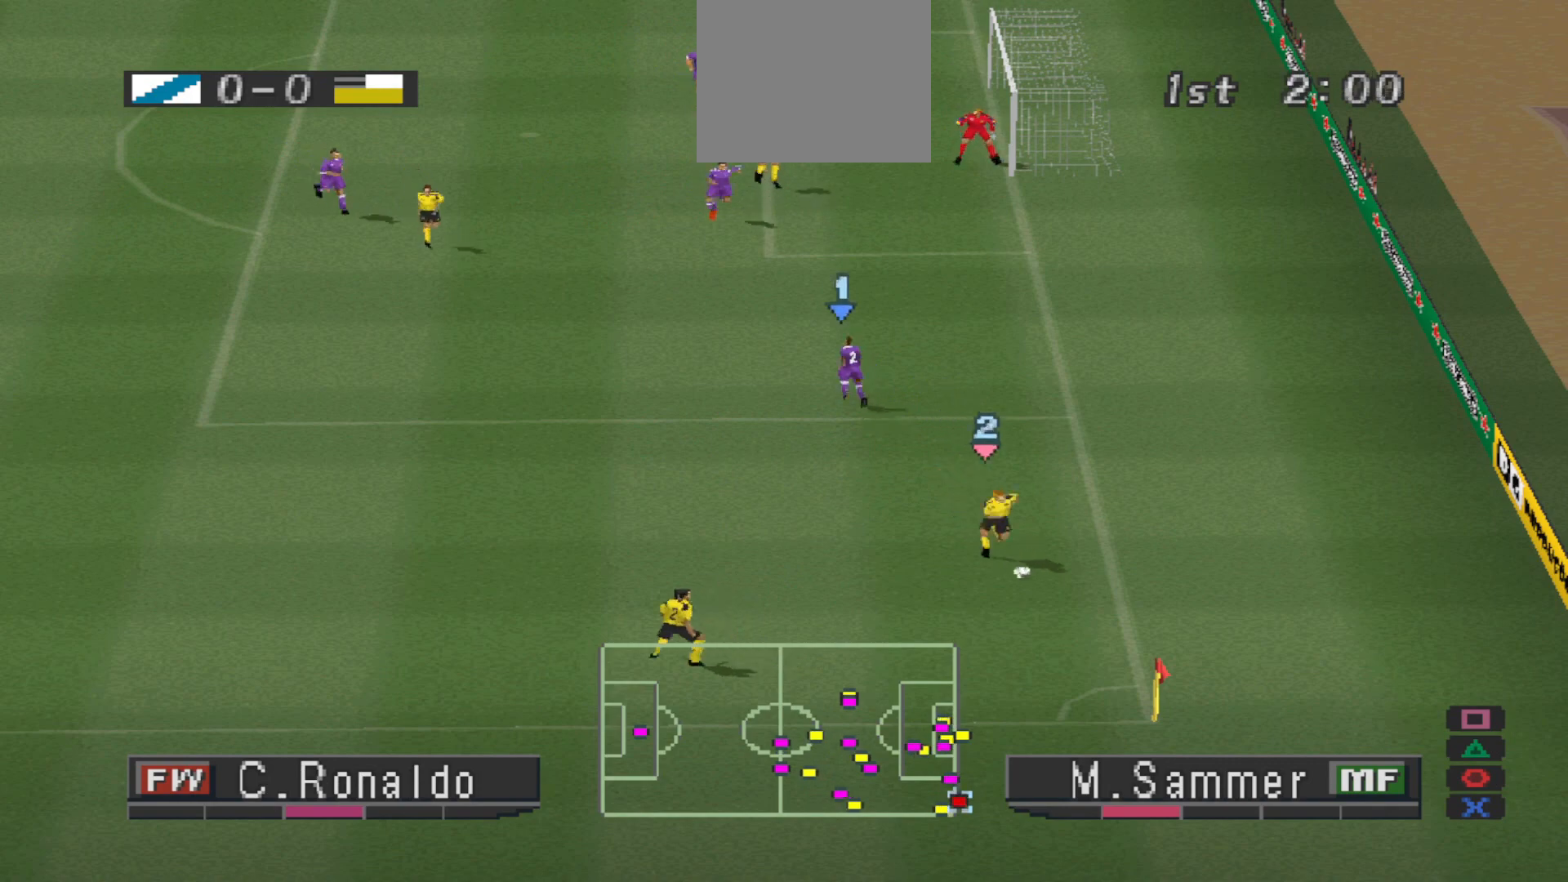
{"buttons": ["R1", "DPAD_LEFT"], "events": []}
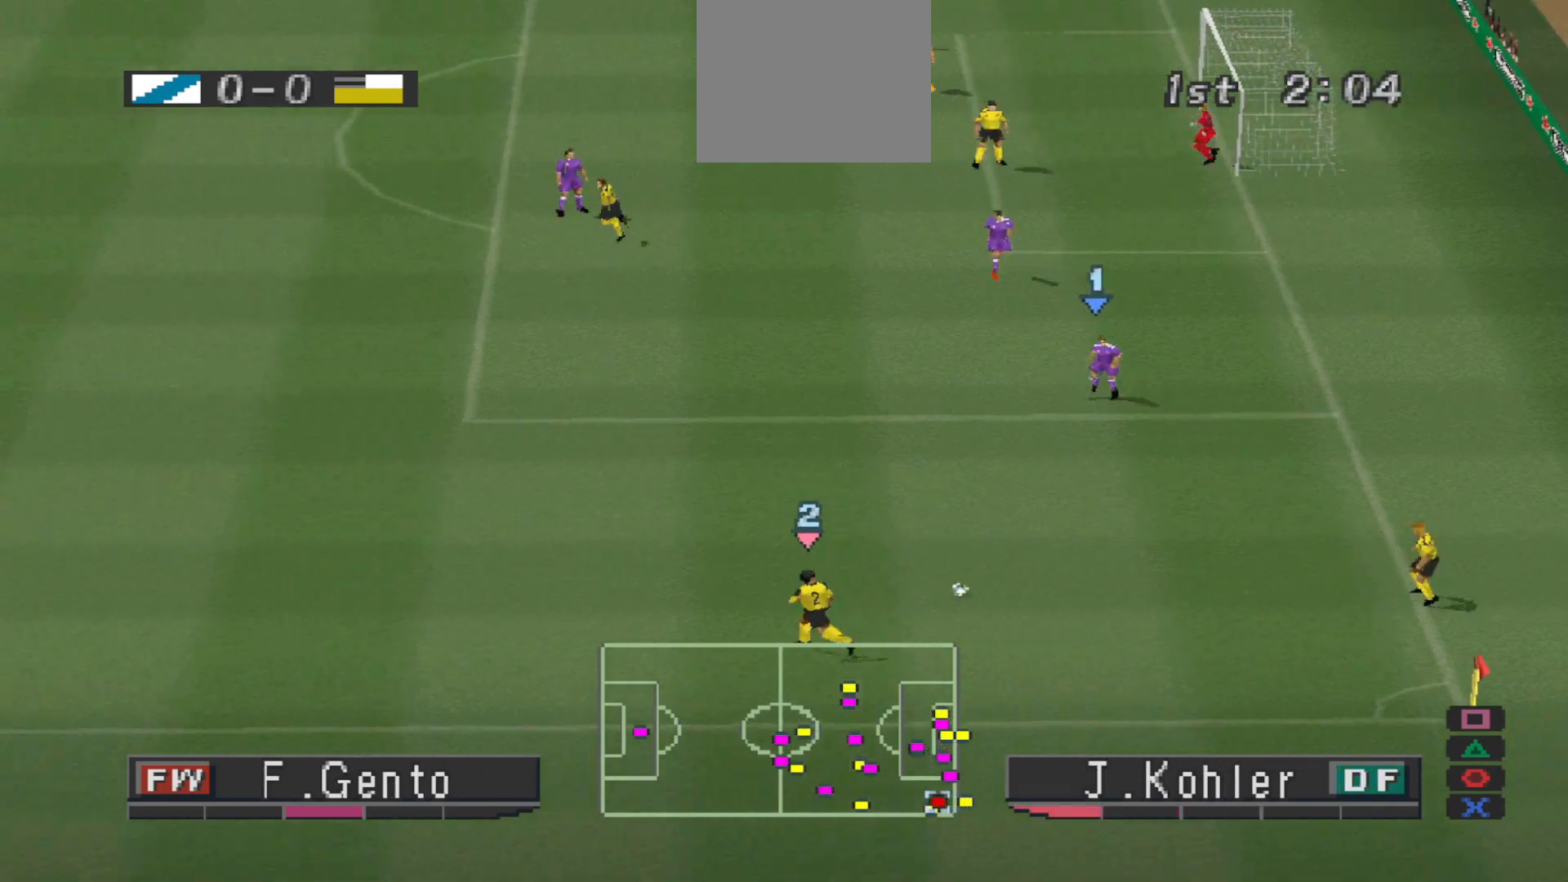
{"buttons": ["R1", "DPAD_LEFT"], "events": []}